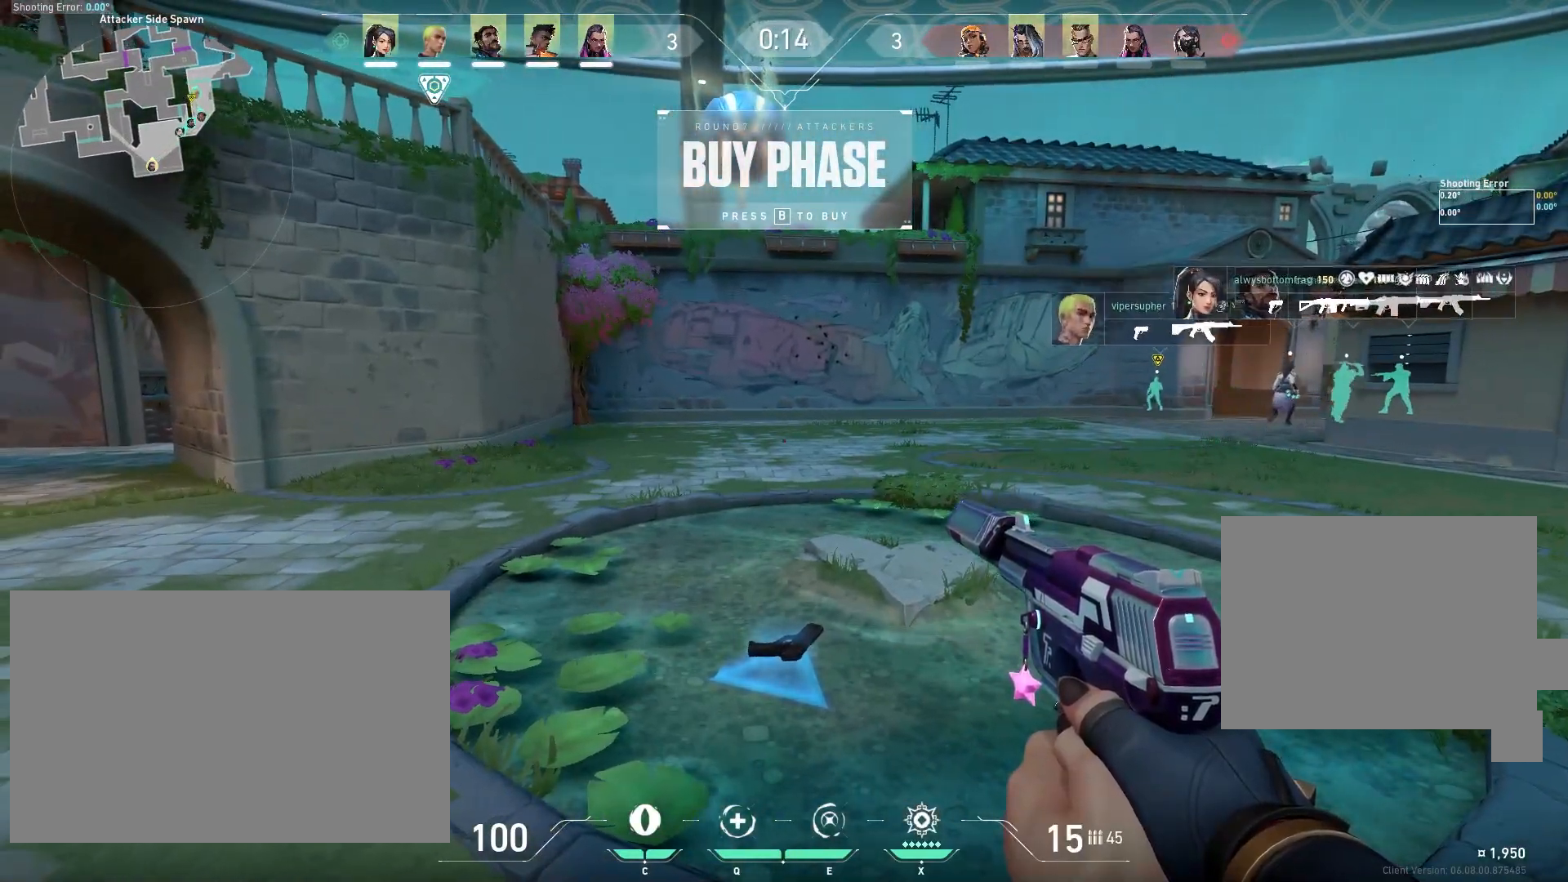
Gameplay with keyboard and mouse; each line is a JSON object with the keys and mouse buttons held at the frame after it. "events" lists presses ("down") and releases ("up") of "a", "ctrl", "d", "e", "f", "q", "r", "s", "shift", "space", "tab", "w", "mouse_left", "mouse_wheel" and "mouse_right" between this image and that frame as [ms after this image, input, new state], when the widget could be followed in between. "mouse_left", "mouse_wheel", "mouse_right" = the "left", "wheel", "right" buttons of the "mouse" list. No other keys are recorded. "wheel" means that the mouse wheel is clicked or scrolled. Mouse movement is not recorded.
{"keys": [], "mouse": [], "events": []}
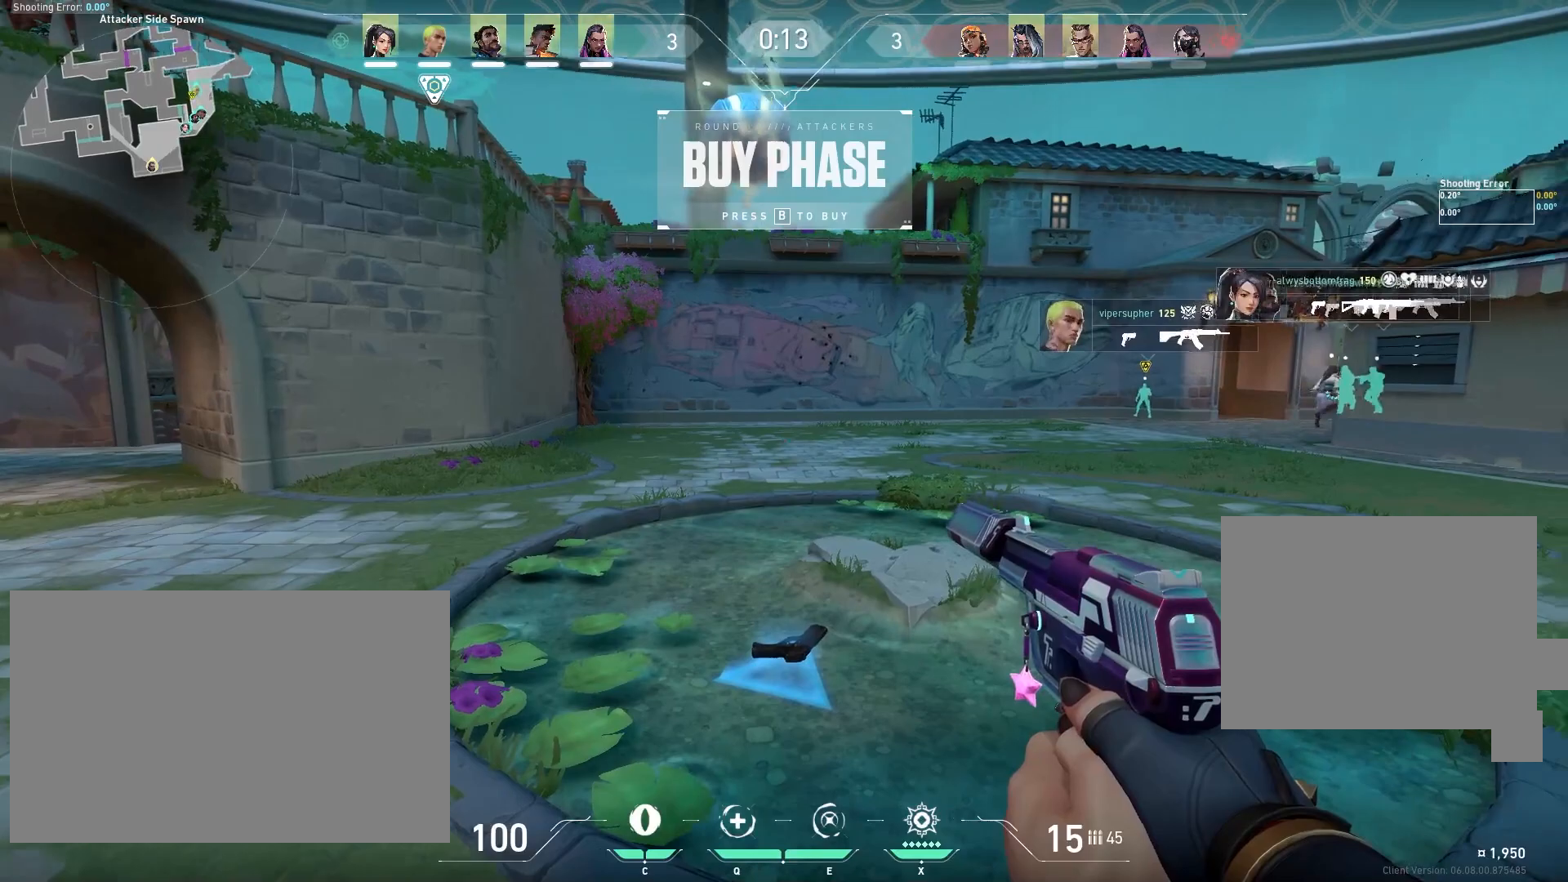
{"keys": [], "mouse": [], "events": []}
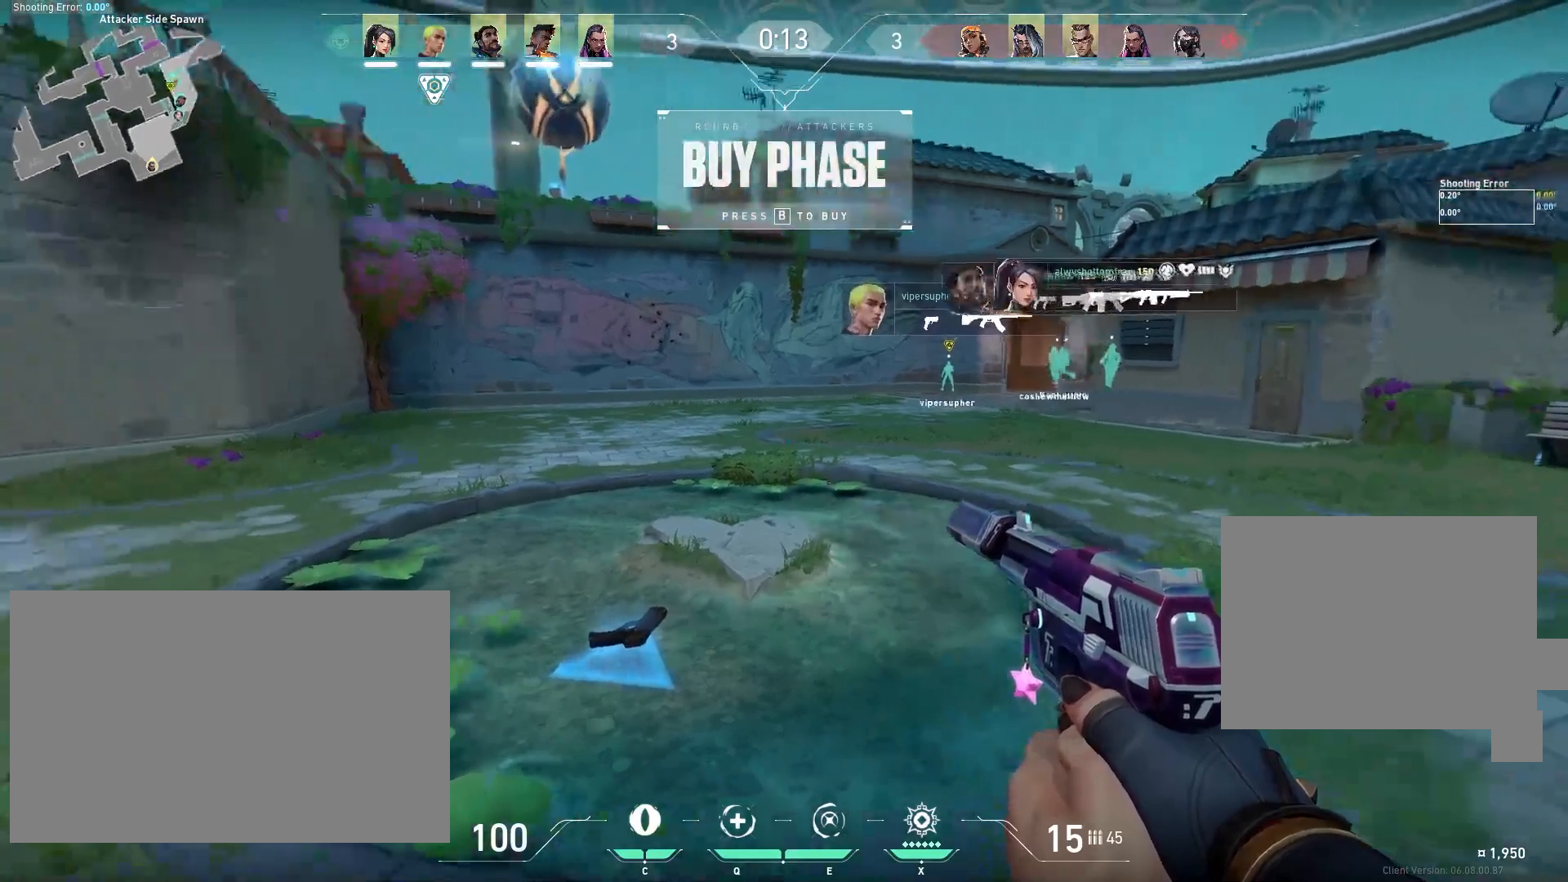
{"keys": ["a", "w"], "mouse": [], "events": [[150, "a", "down"], [450, "w", "down"]]}
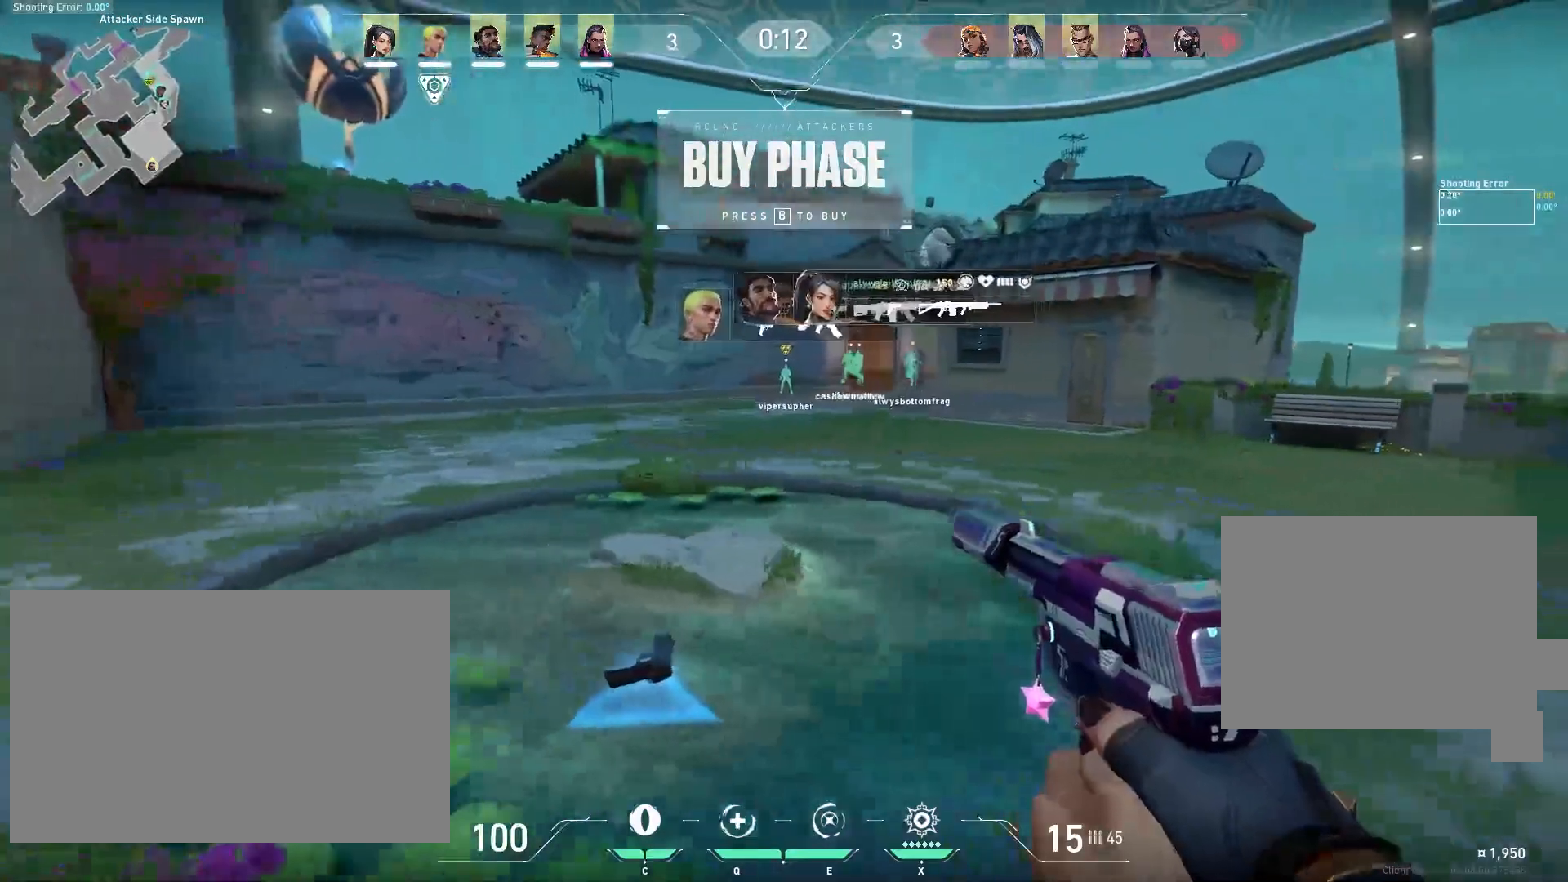
{"keys": ["w"], "mouse": [], "events": [[350, "a", "up"]]}
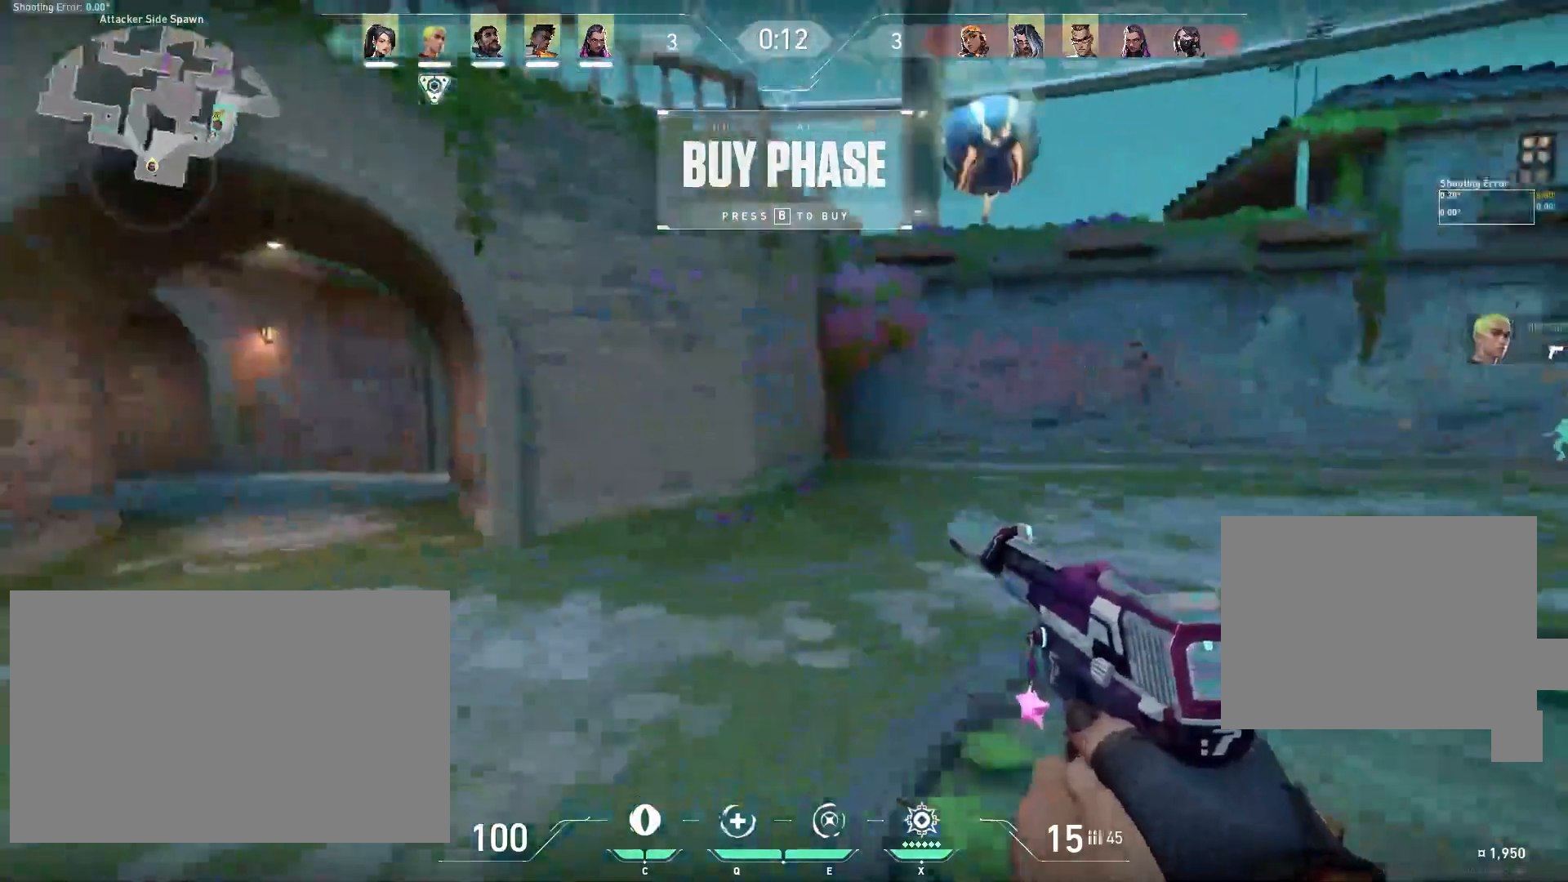
{"keys": [], "mouse": [], "events": [[183, "w", "up"]]}
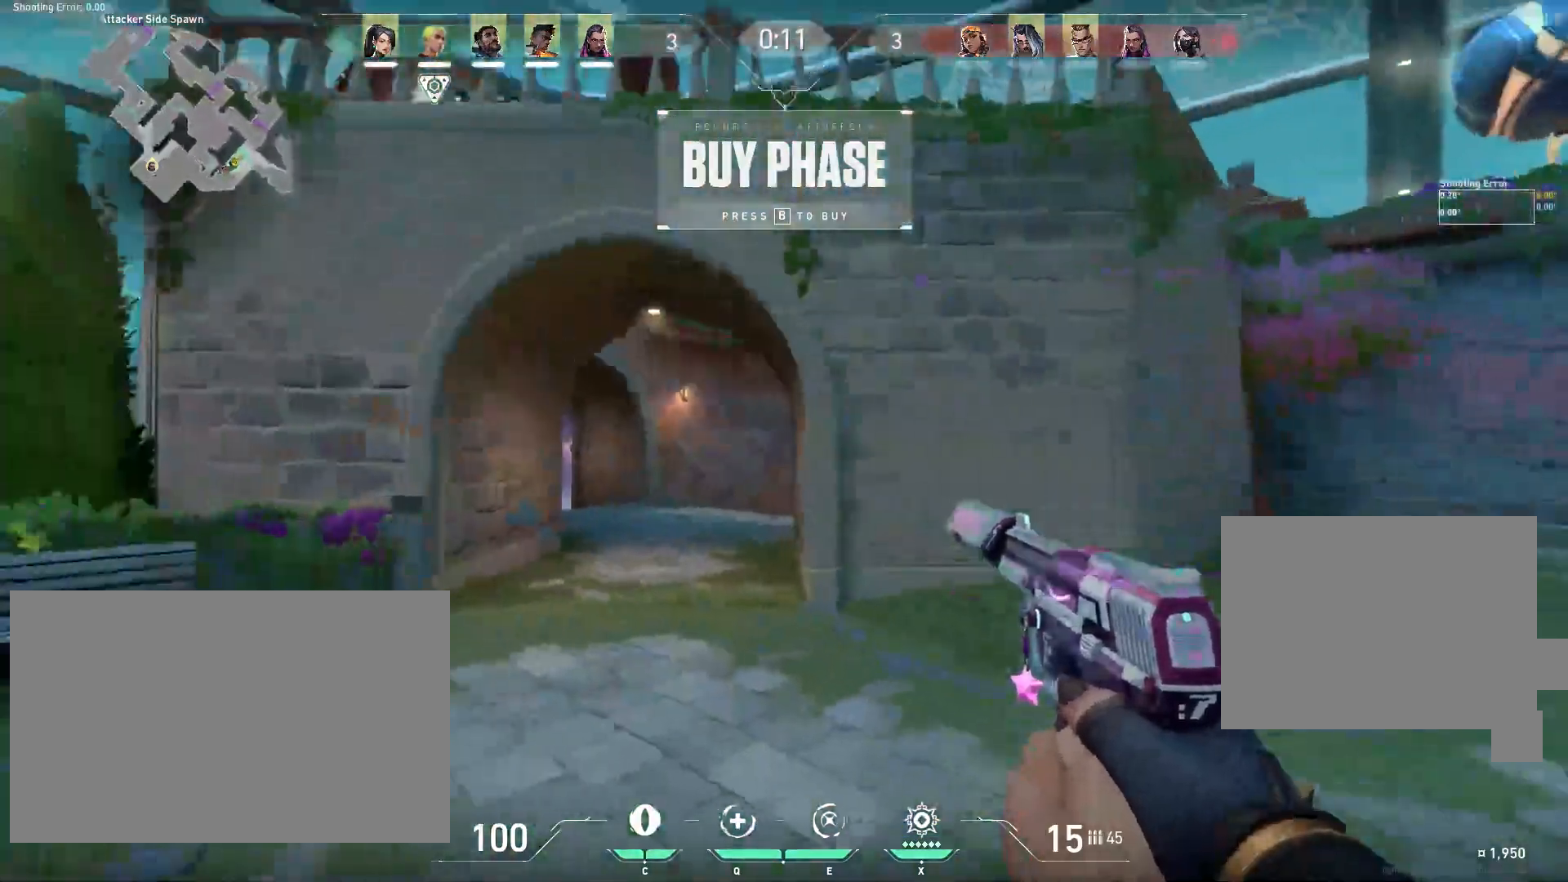
{"keys": [], "mouse": [], "events": []}
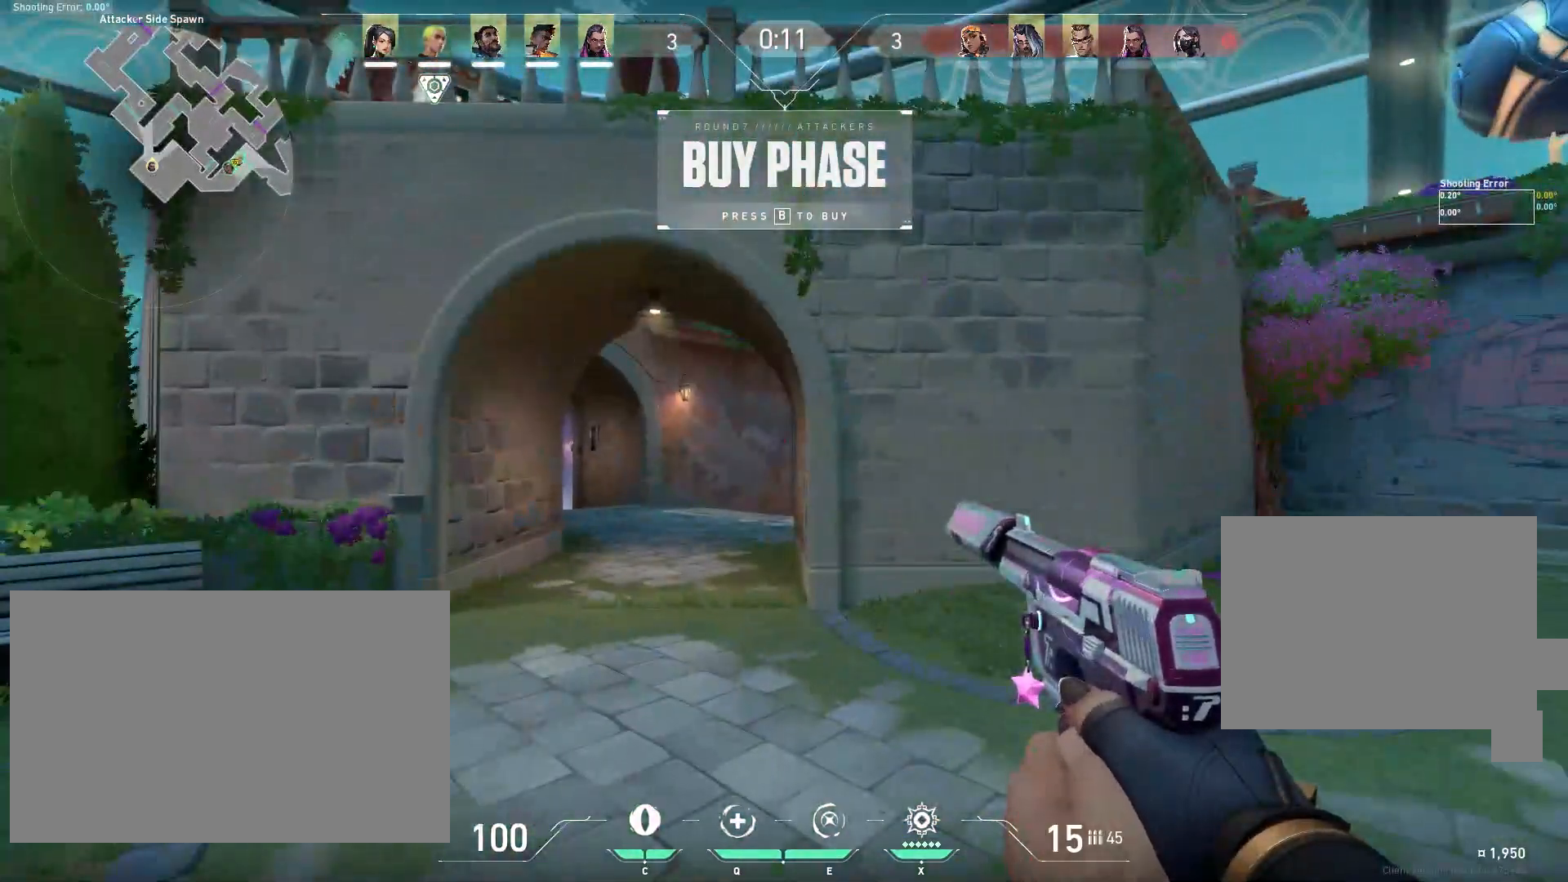
{"keys": ["a", "w"], "mouse": [], "events": [[33, "w", "down"], [267, "a", "down"]]}
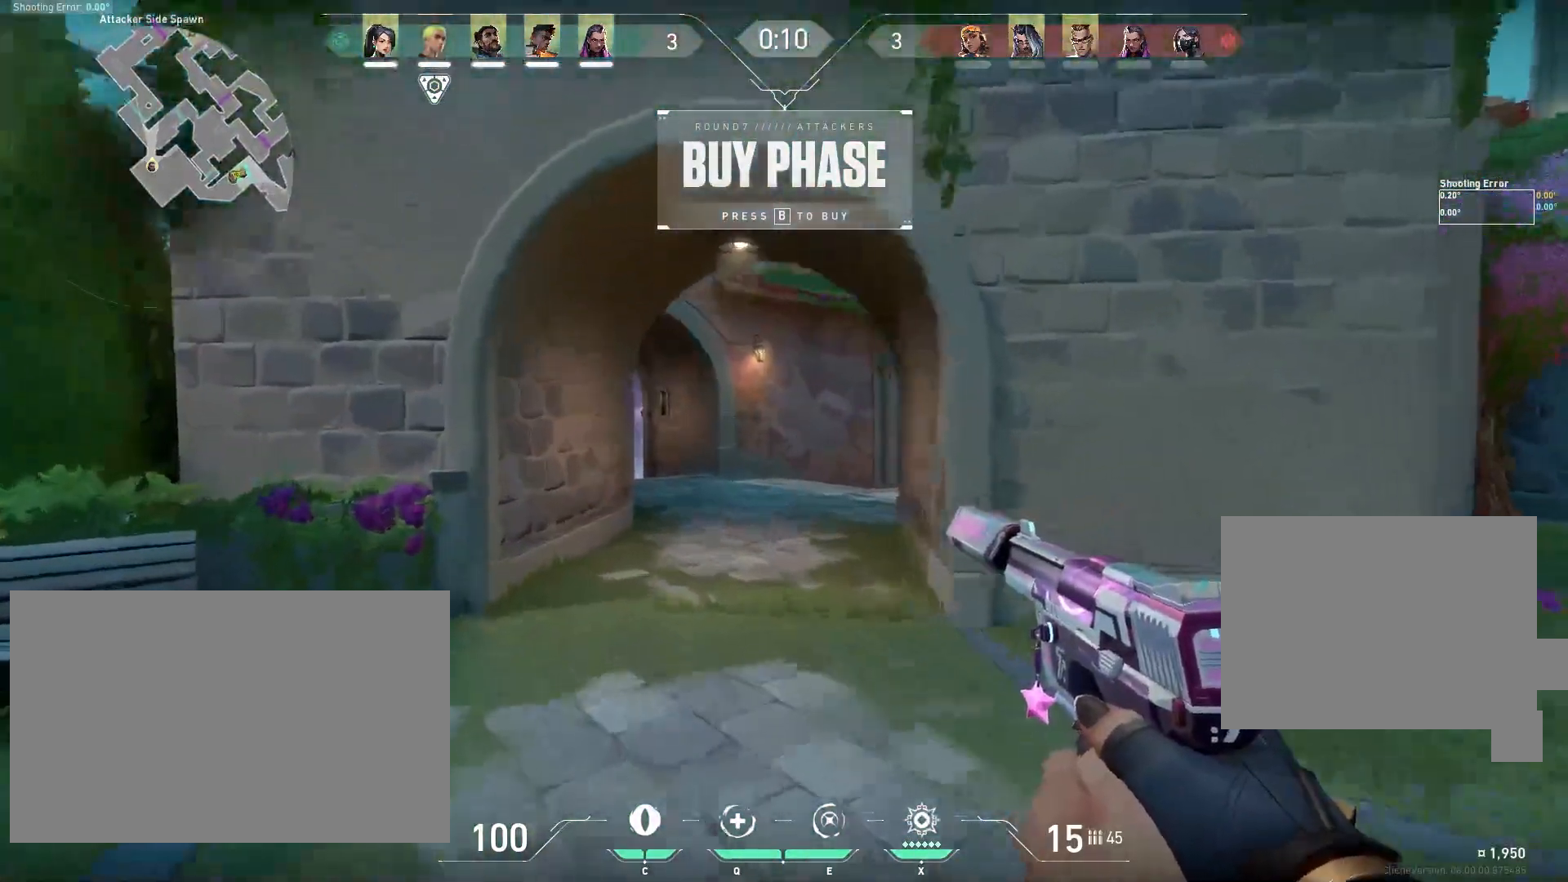
{"keys": ["w"], "mouse": [], "events": [[17, "a", "up"]]}
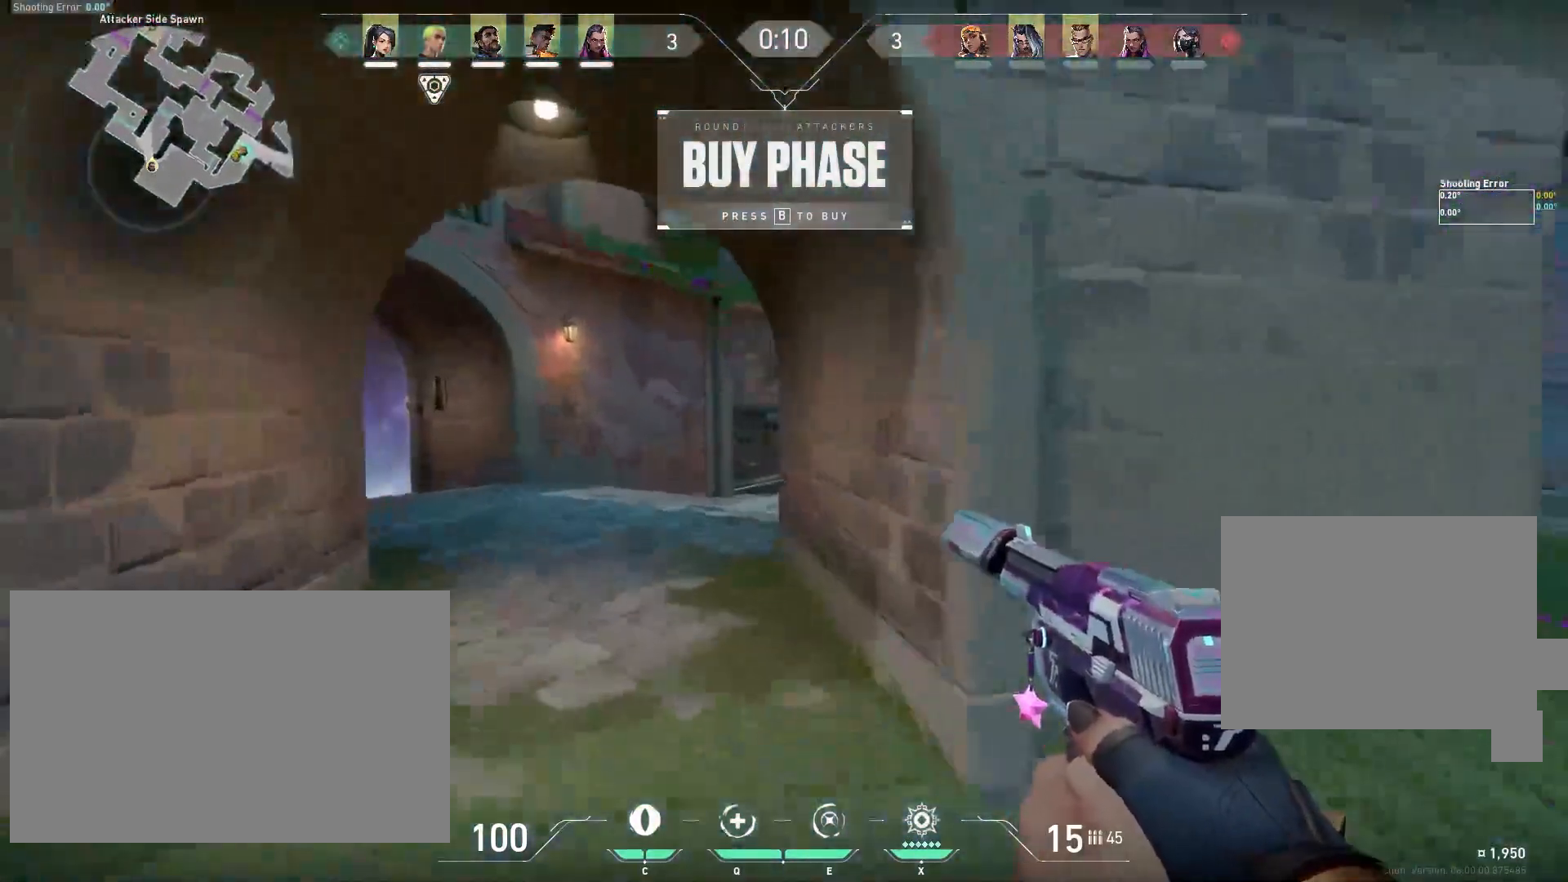
{"keys": ["w"], "mouse": [], "events": [[167, "a", "down"], [300, "a", "up"]]}
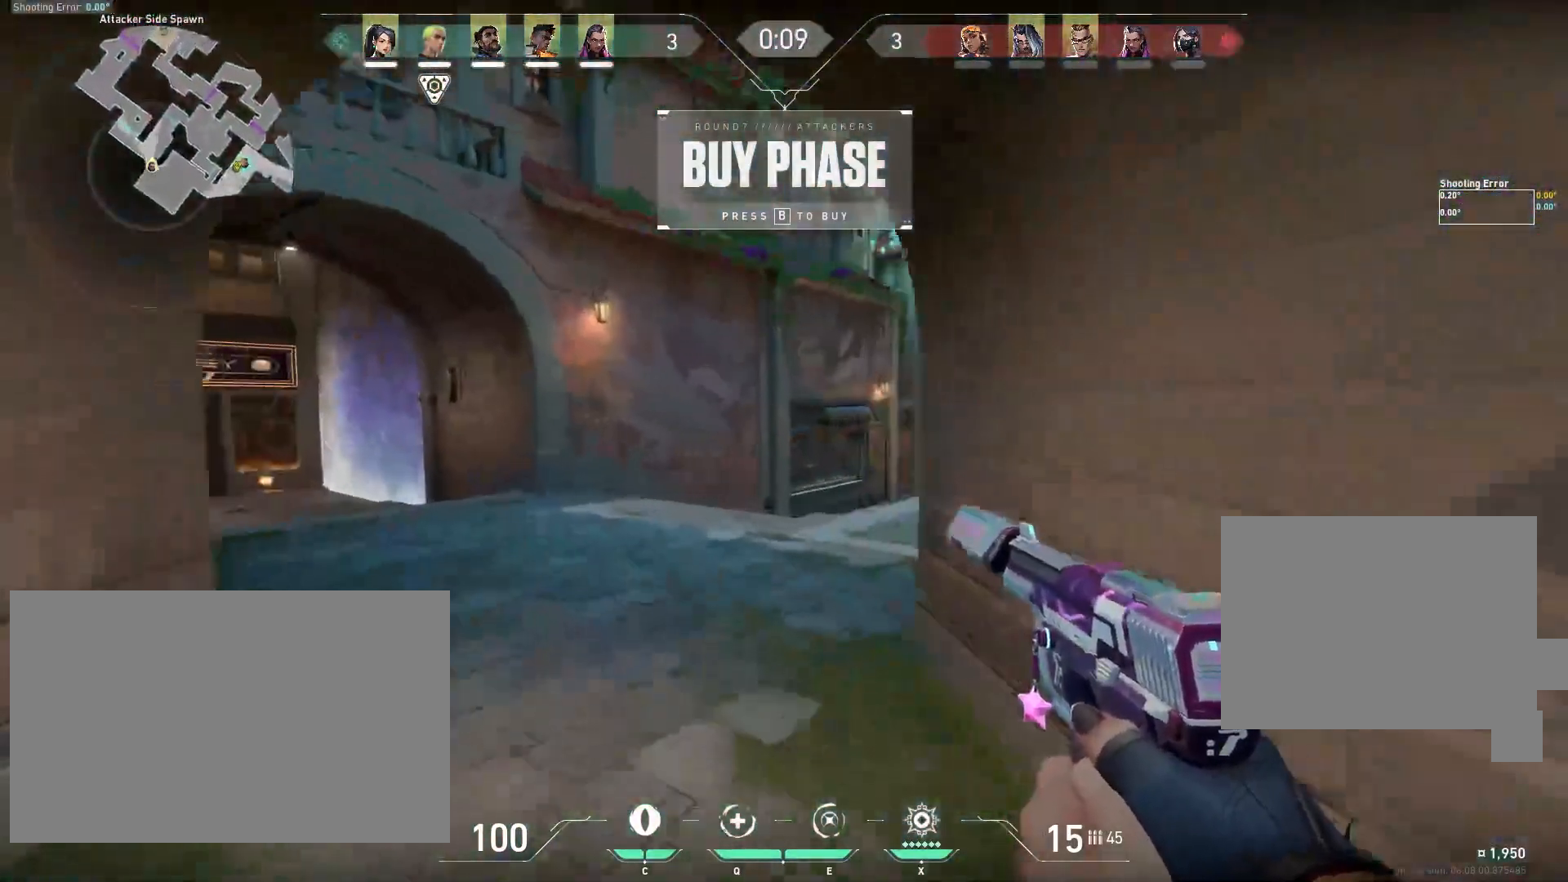
{"keys": ["w"], "mouse": [], "events": []}
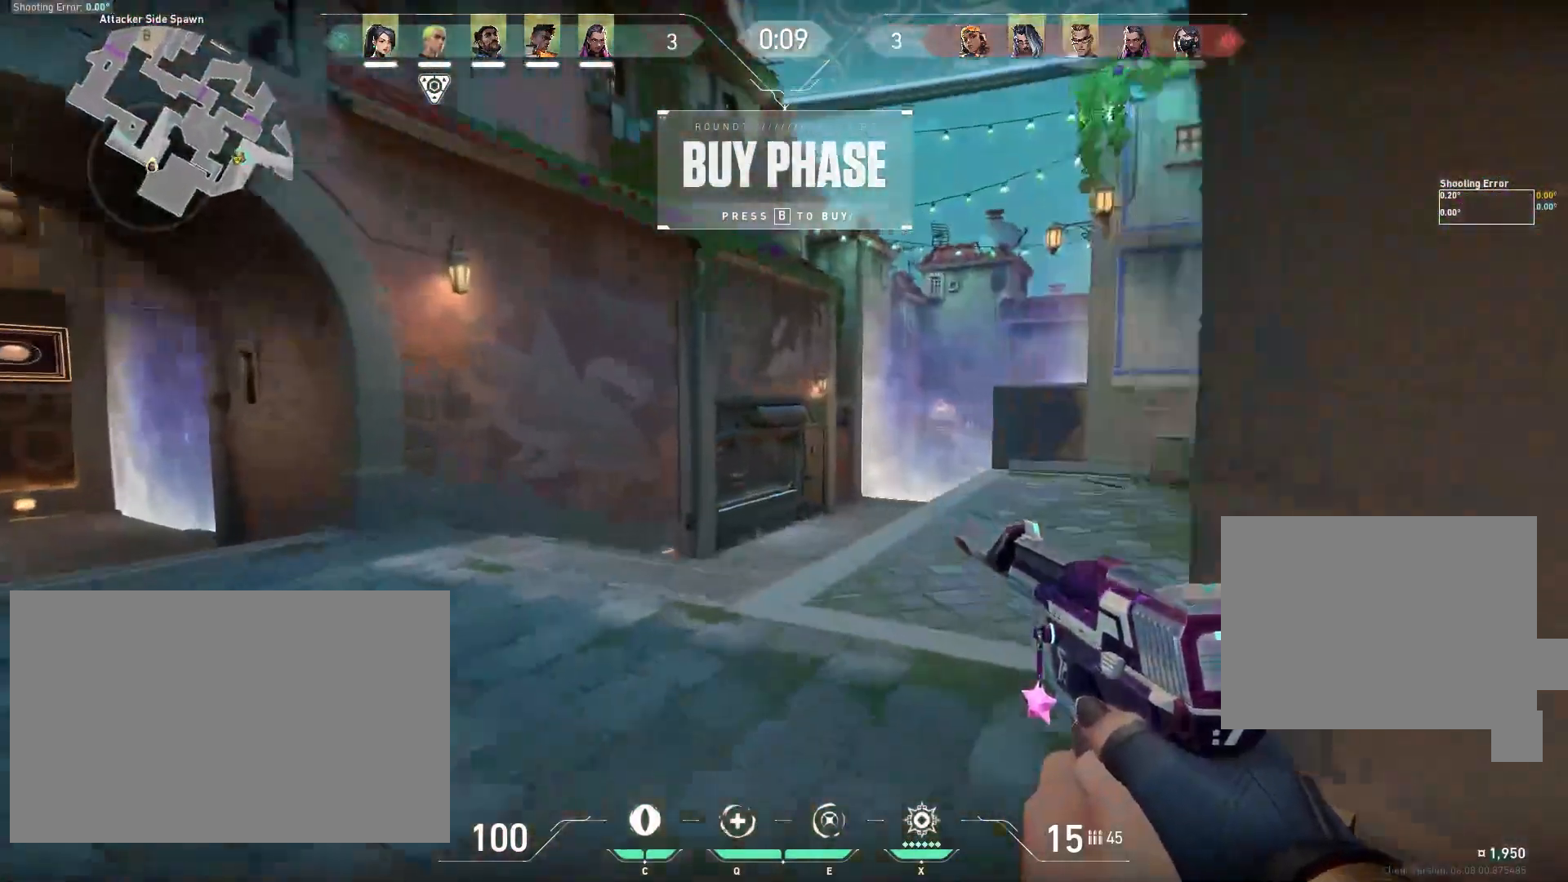
{"keys": ["w"], "mouse": [], "events": []}
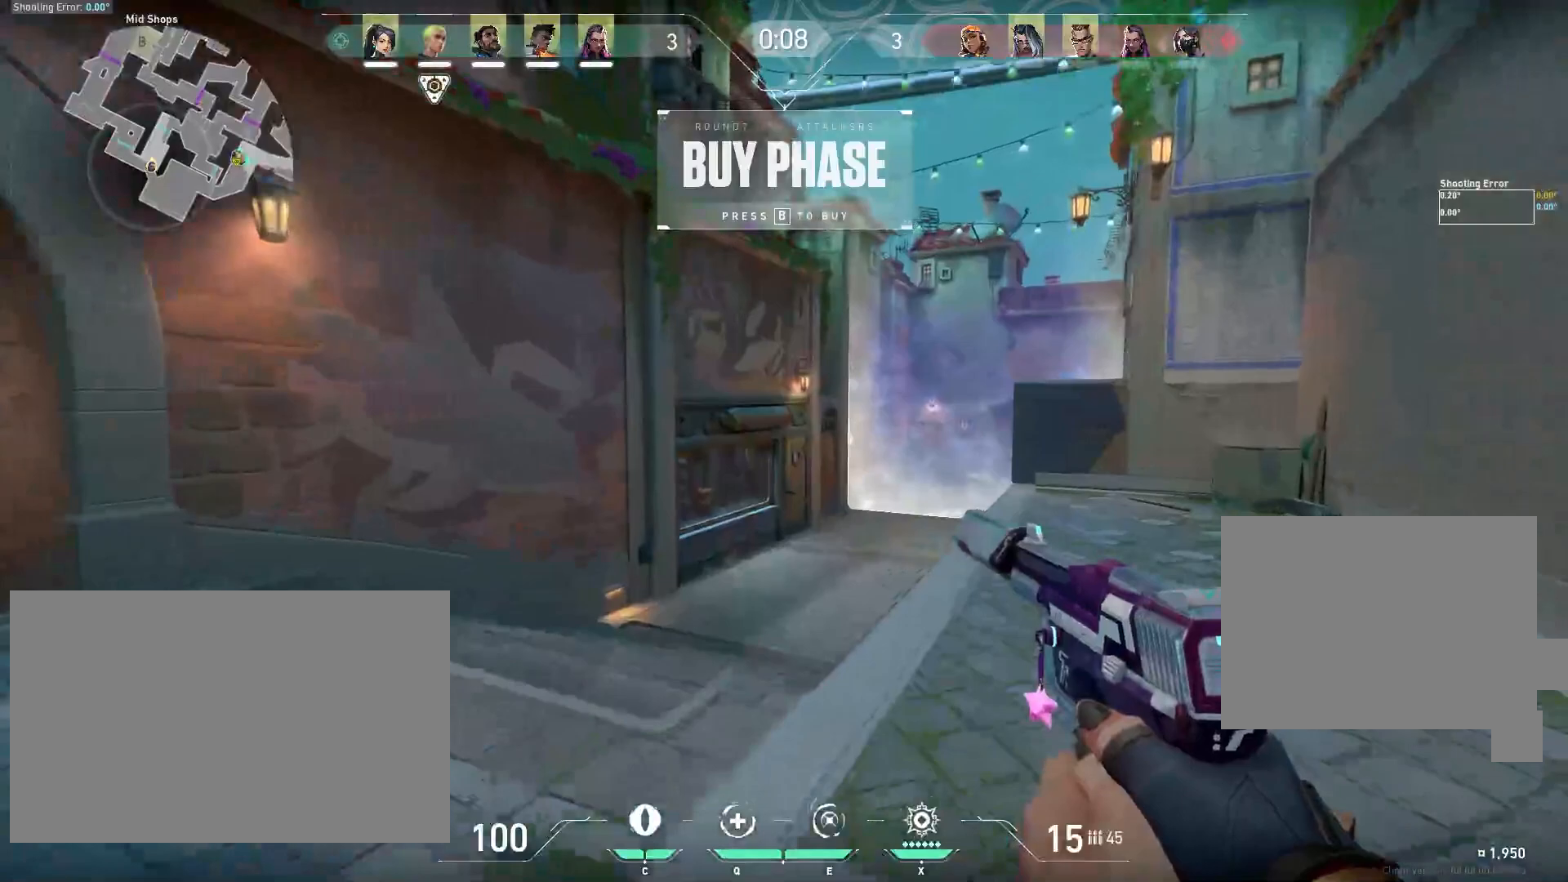
{"keys": ["d", "w"], "mouse": [], "events": [[350, "d", "down"]]}
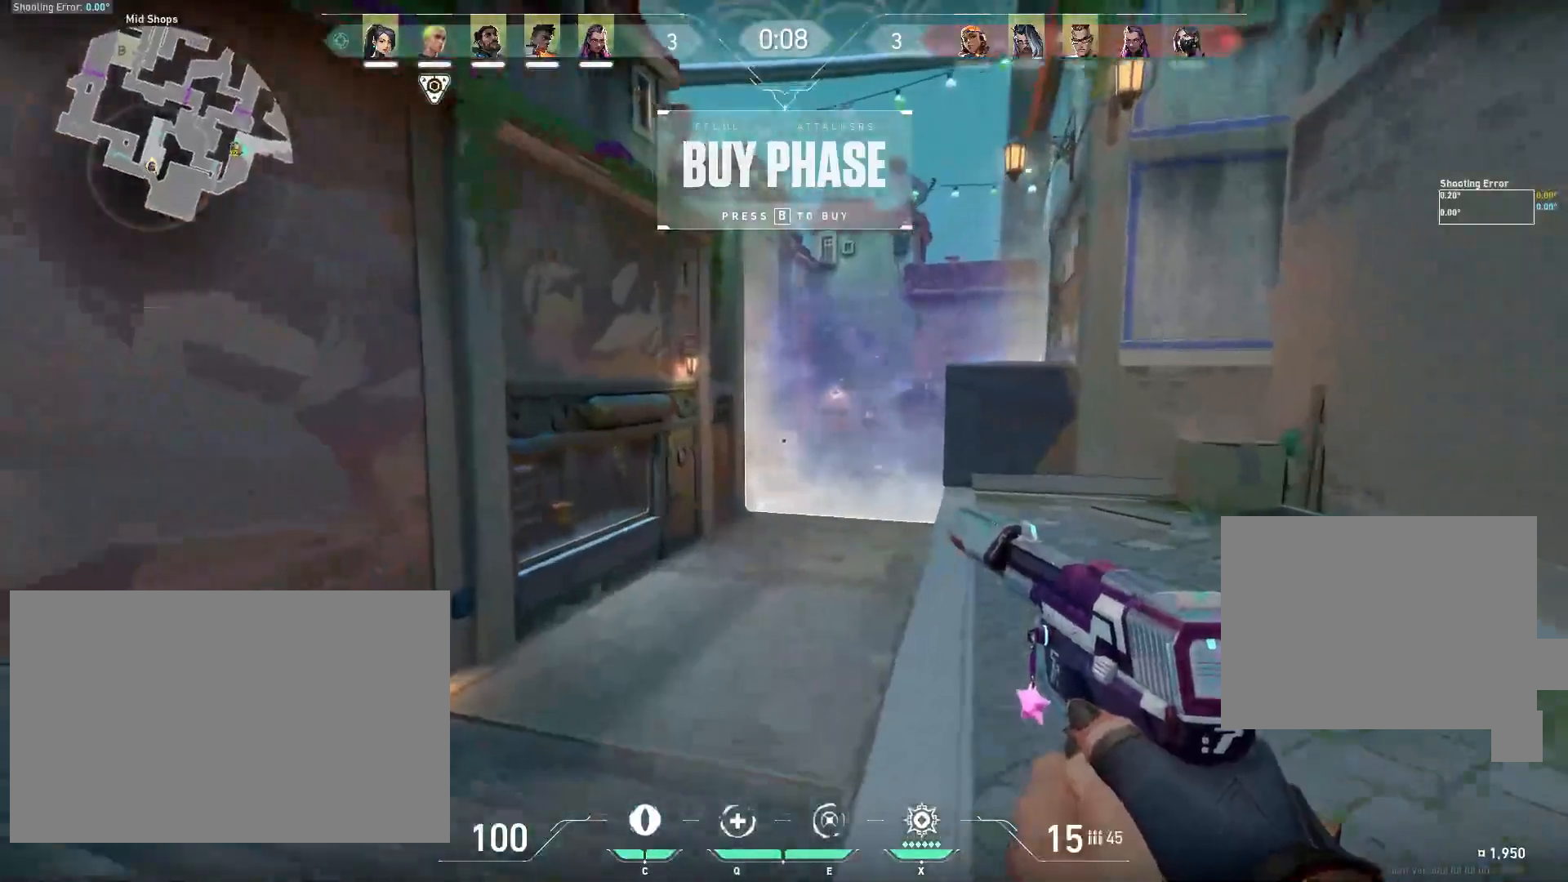
{"keys": ["d", "w"], "mouse": [], "events": [[33, "d", "up"], [350, "d", "down"]]}
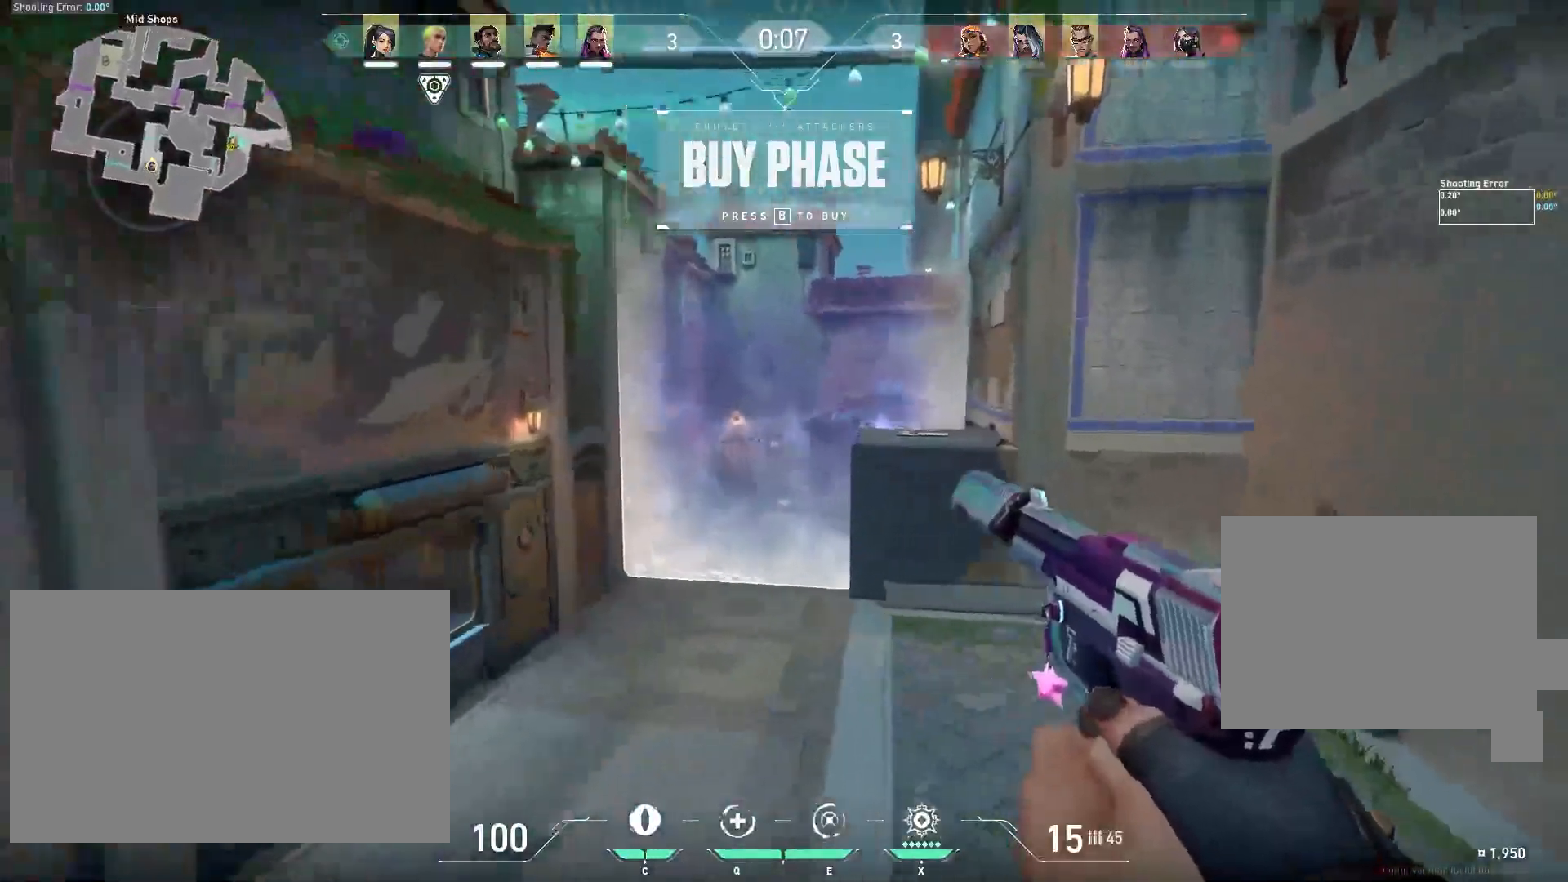
{"keys": ["d", "w"], "mouse": [], "events": []}
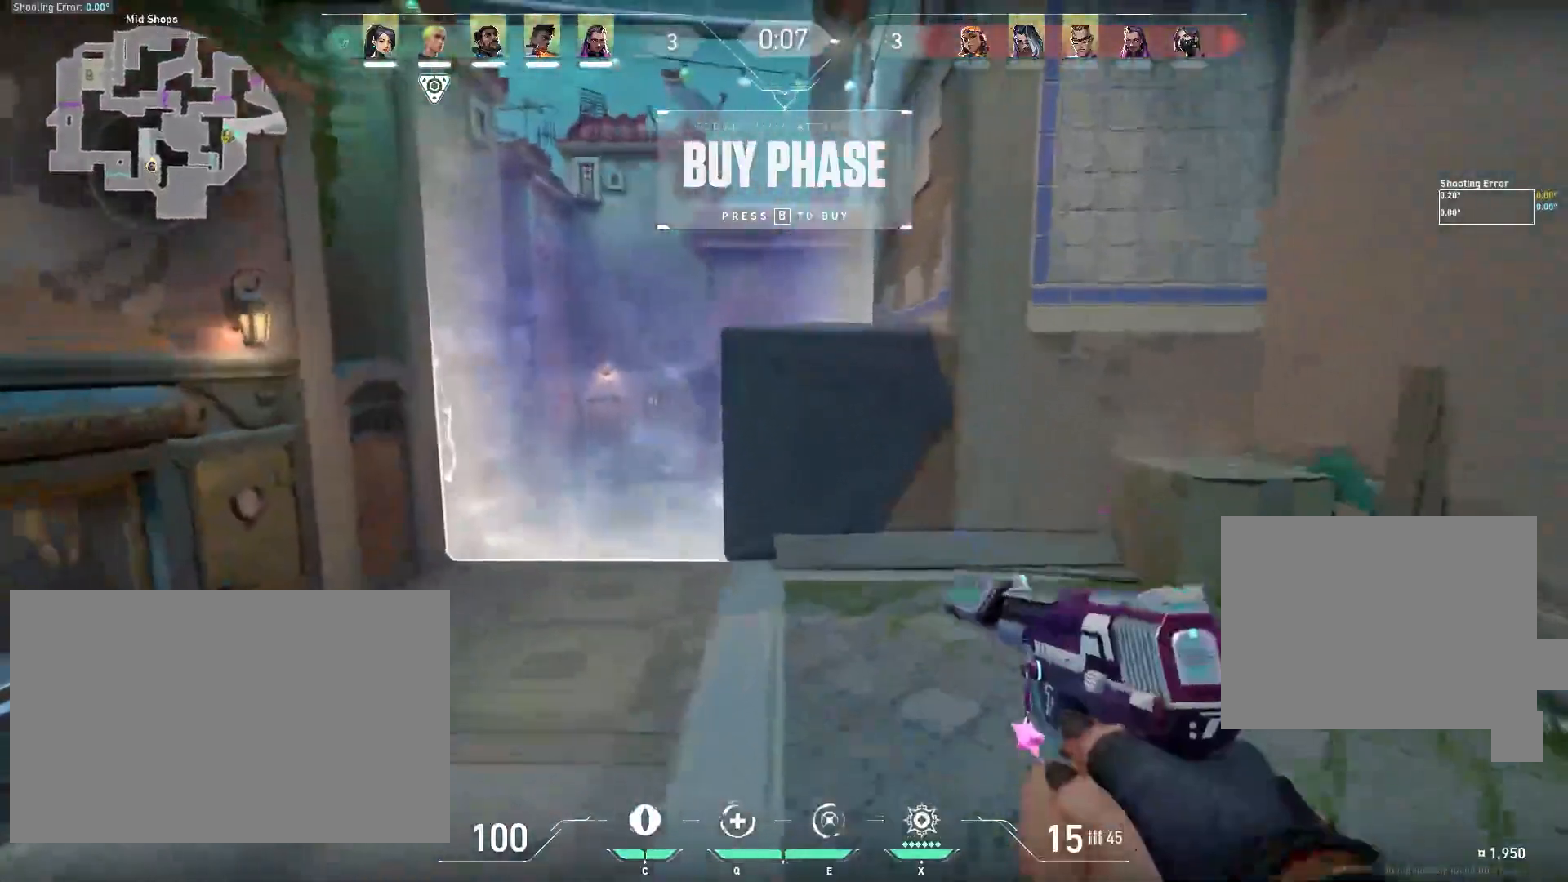
{"keys": ["d"], "mouse": [], "events": [[233, "w", "up"]]}
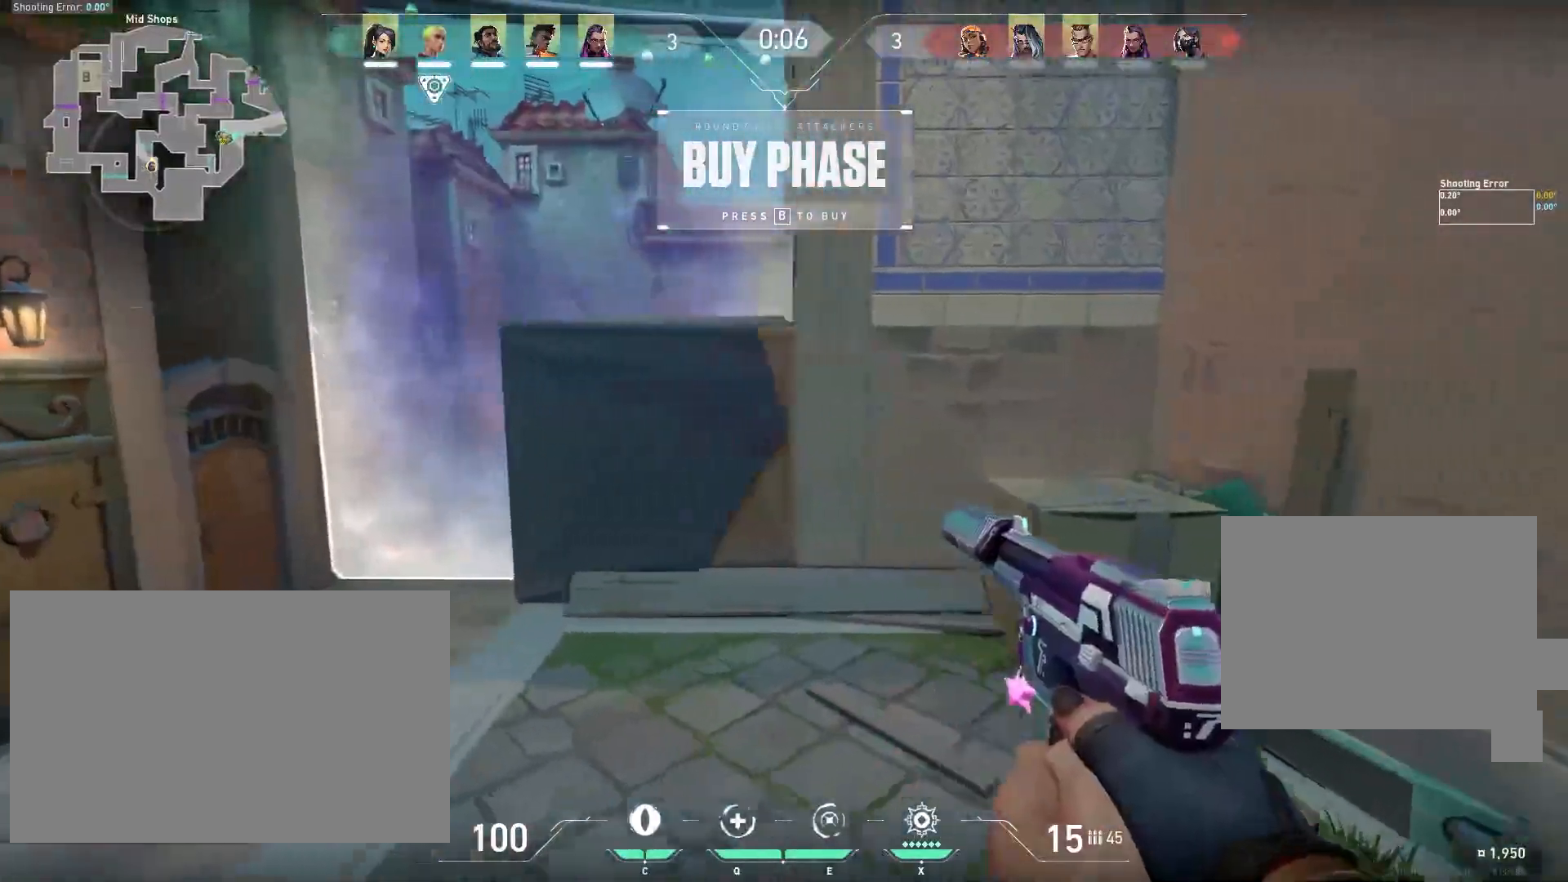
{"keys": ["d", "w"], "mouse": [], "events": [[17, "w", "down"], [300, "d", "up"], [433, "d", "down"]]}
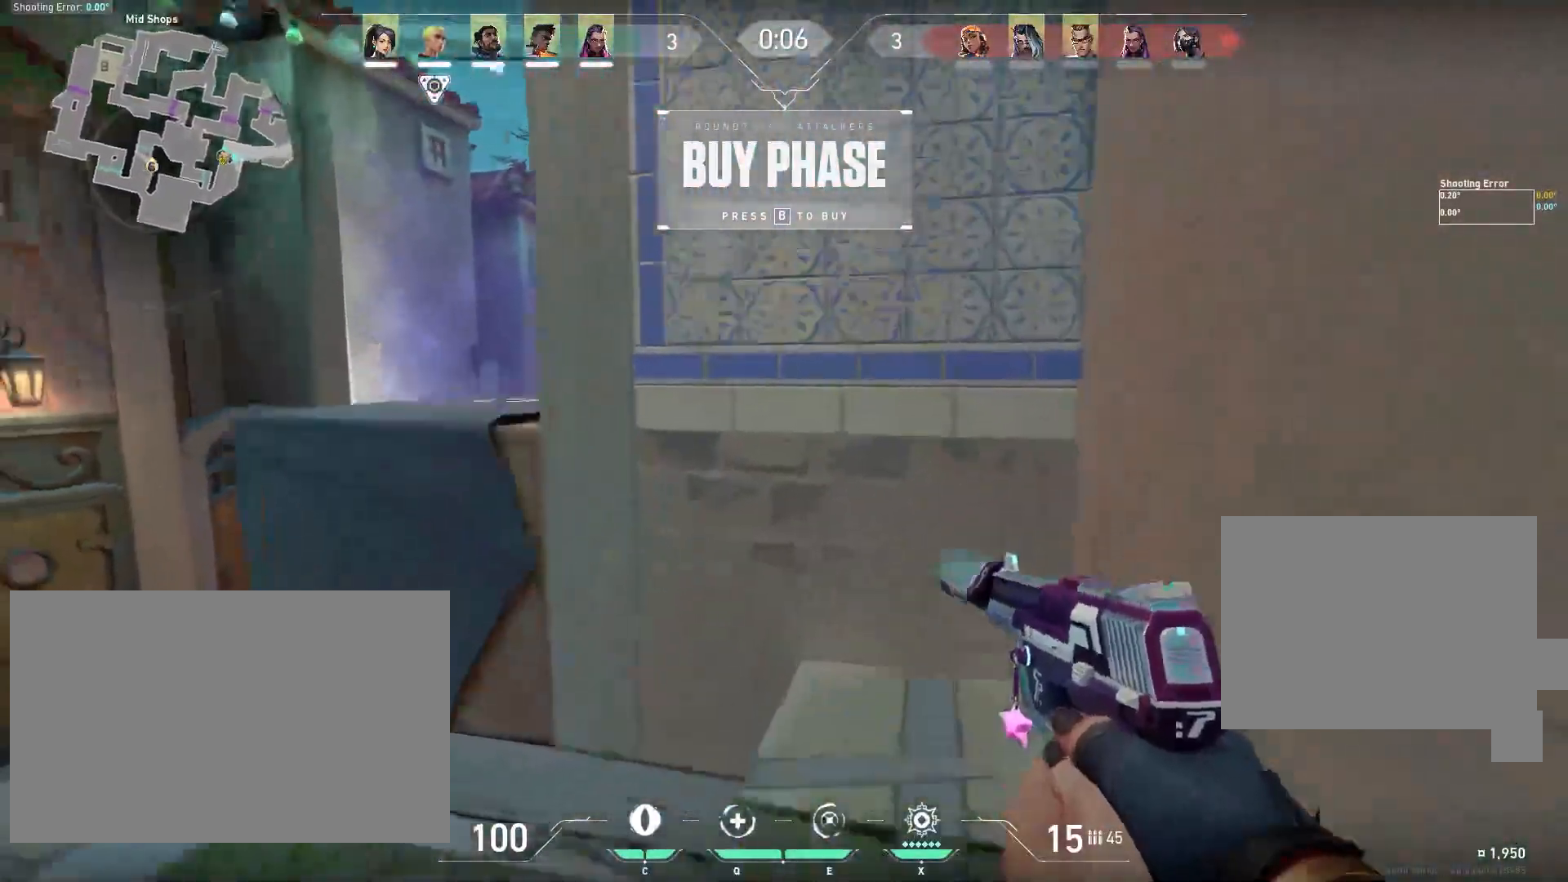
{"keys": ["a", "w"], "mouse": [], "events": [[117, "d", "up"], [200, "a", "down"]]}
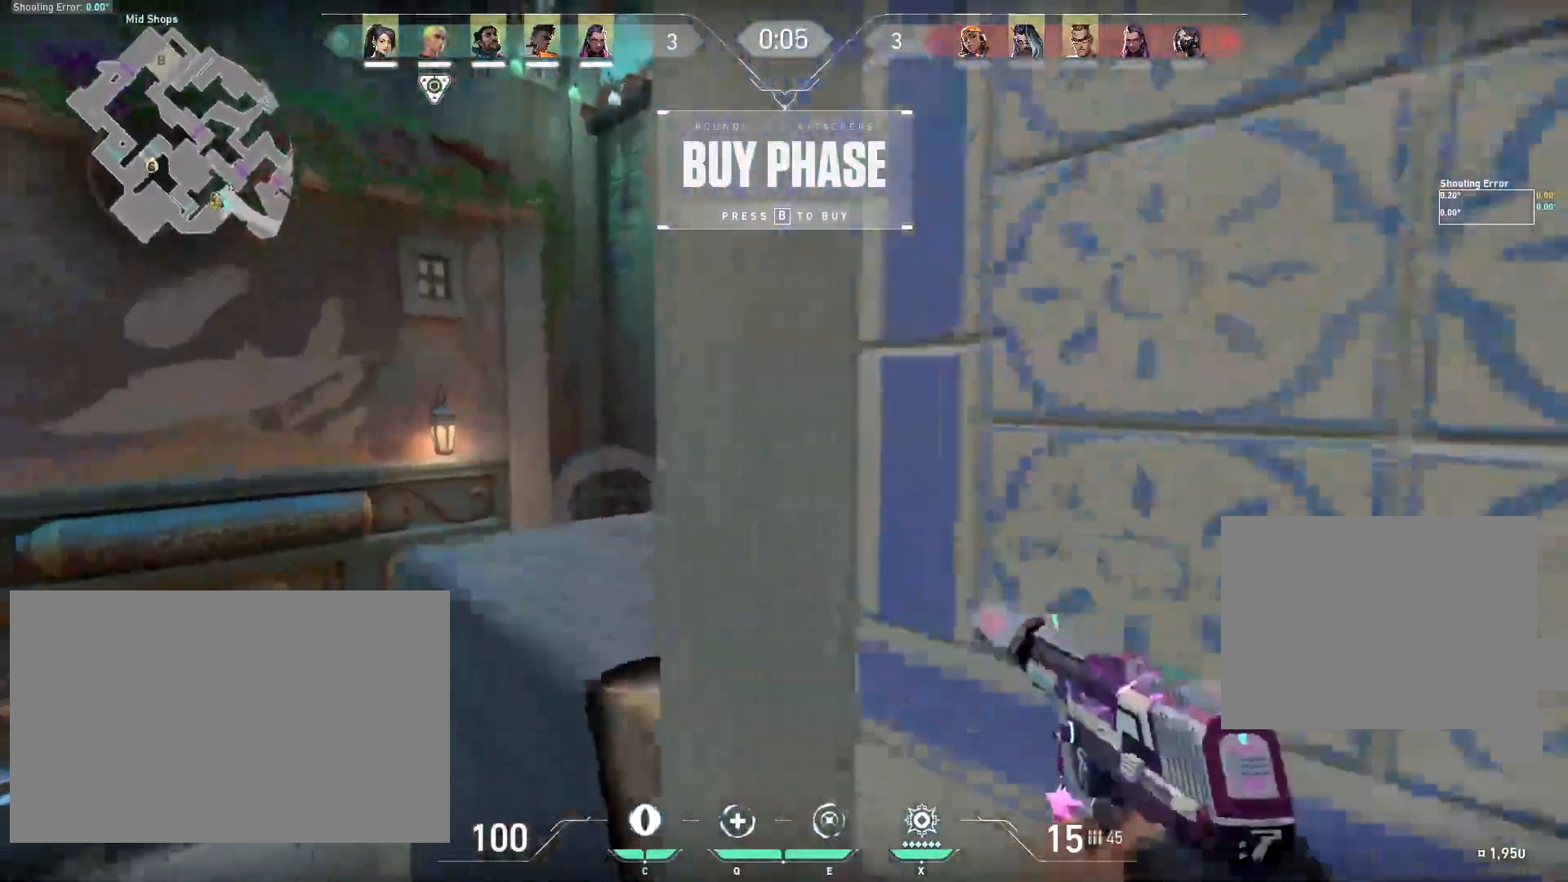
{"keys": ["w"], "mouse": [], "events": [[67, "a", "up"], [233, "d", "down"], [467, "d", "up"]]}
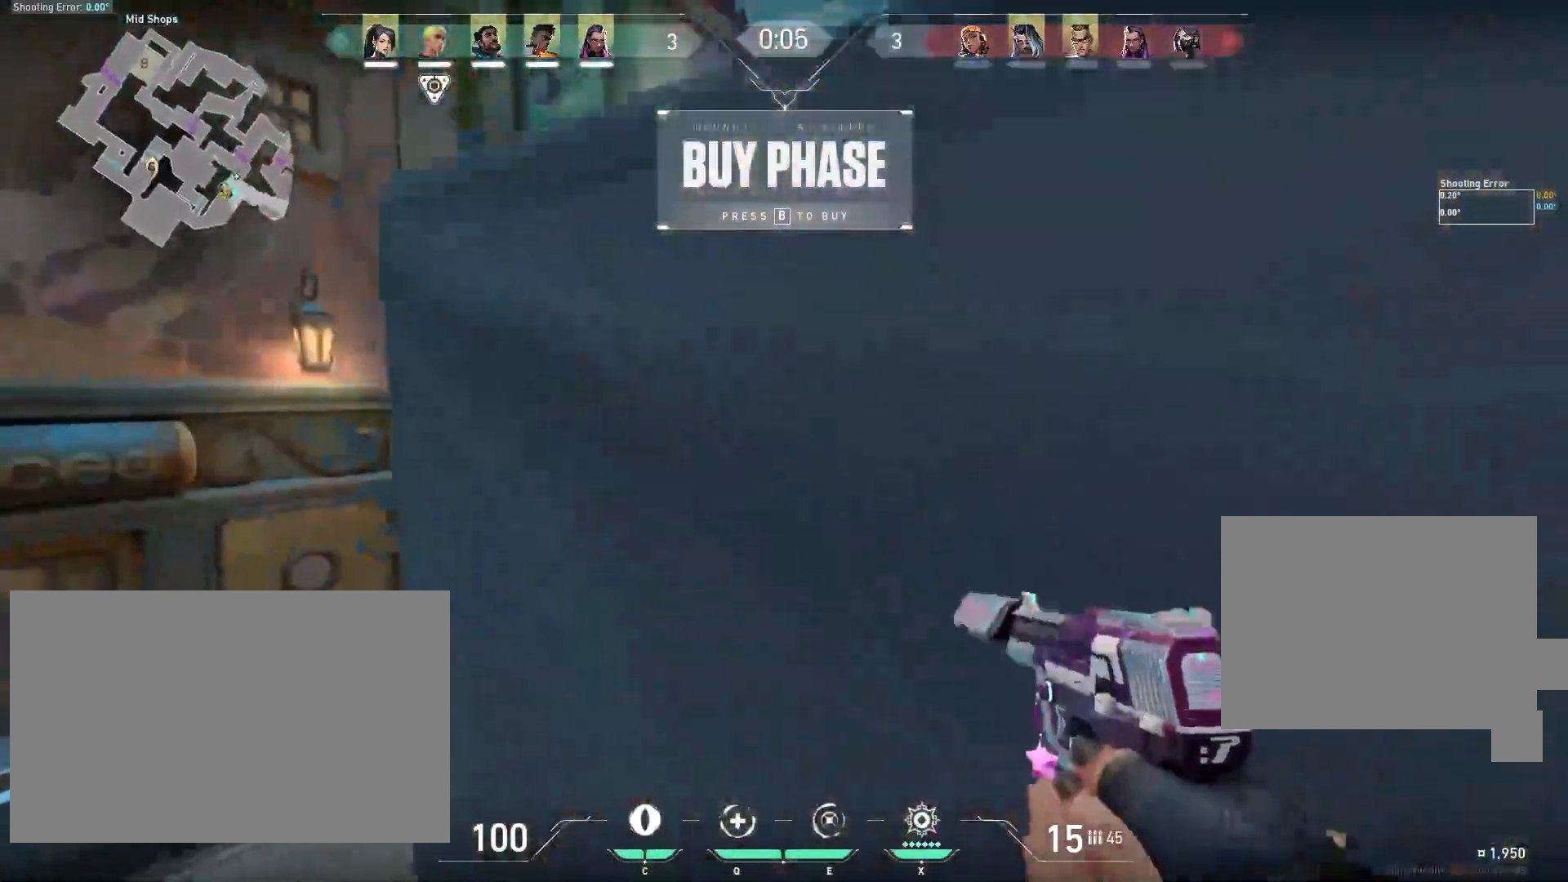
{"keys": ["w"], "mouse": [], "events": [[17, "a", "down"], [317, "a", "up"]]}
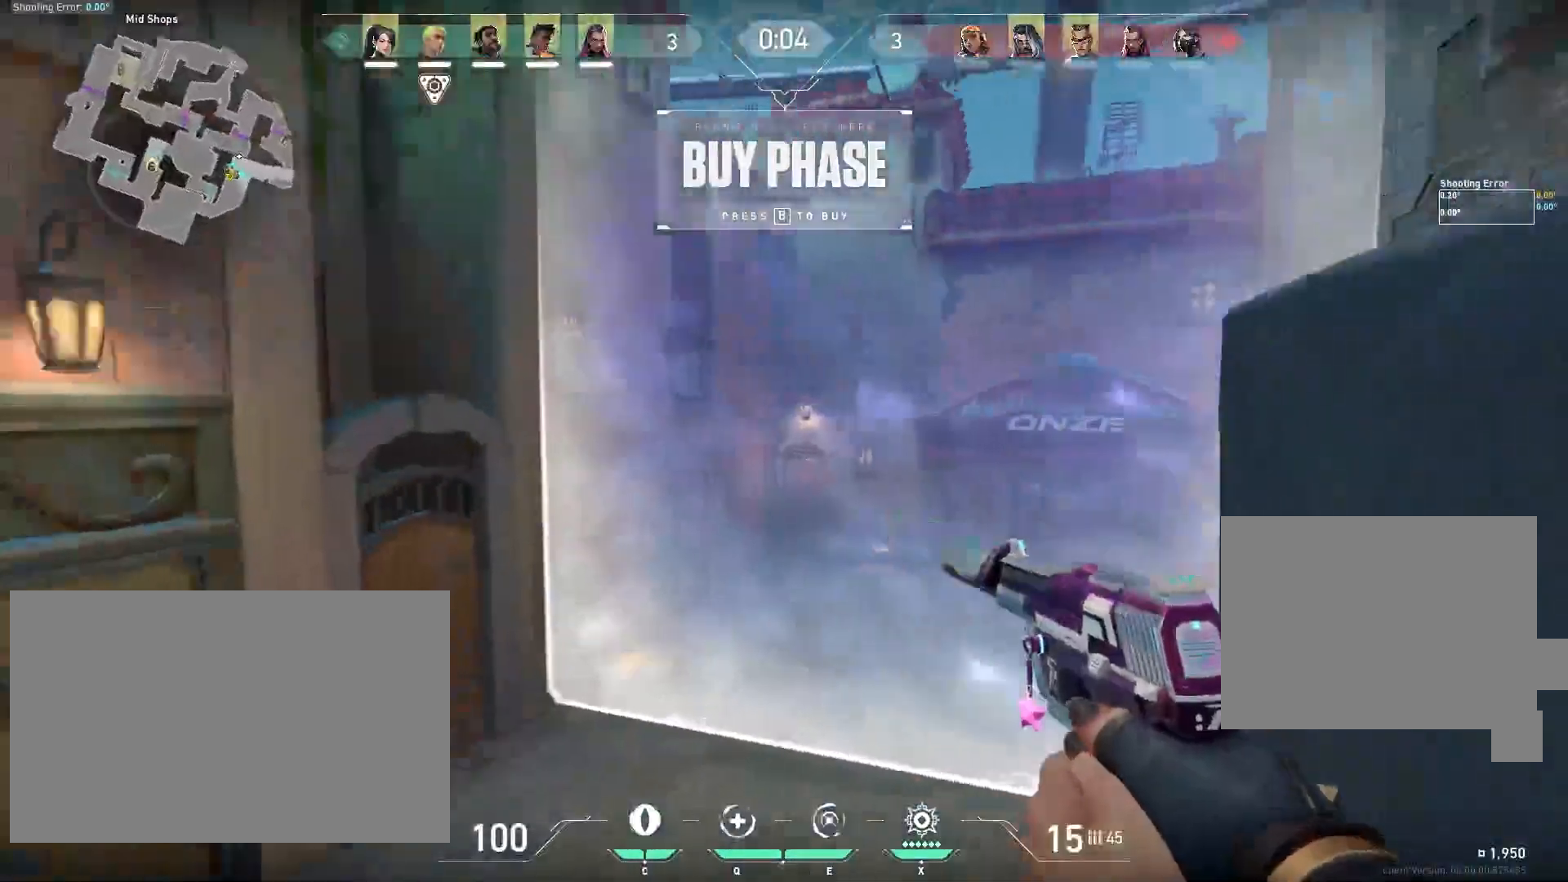
{"keys": ["w"], "mouse": [], "events": [[367, "a", "down"], [500, "a", "up"]]}
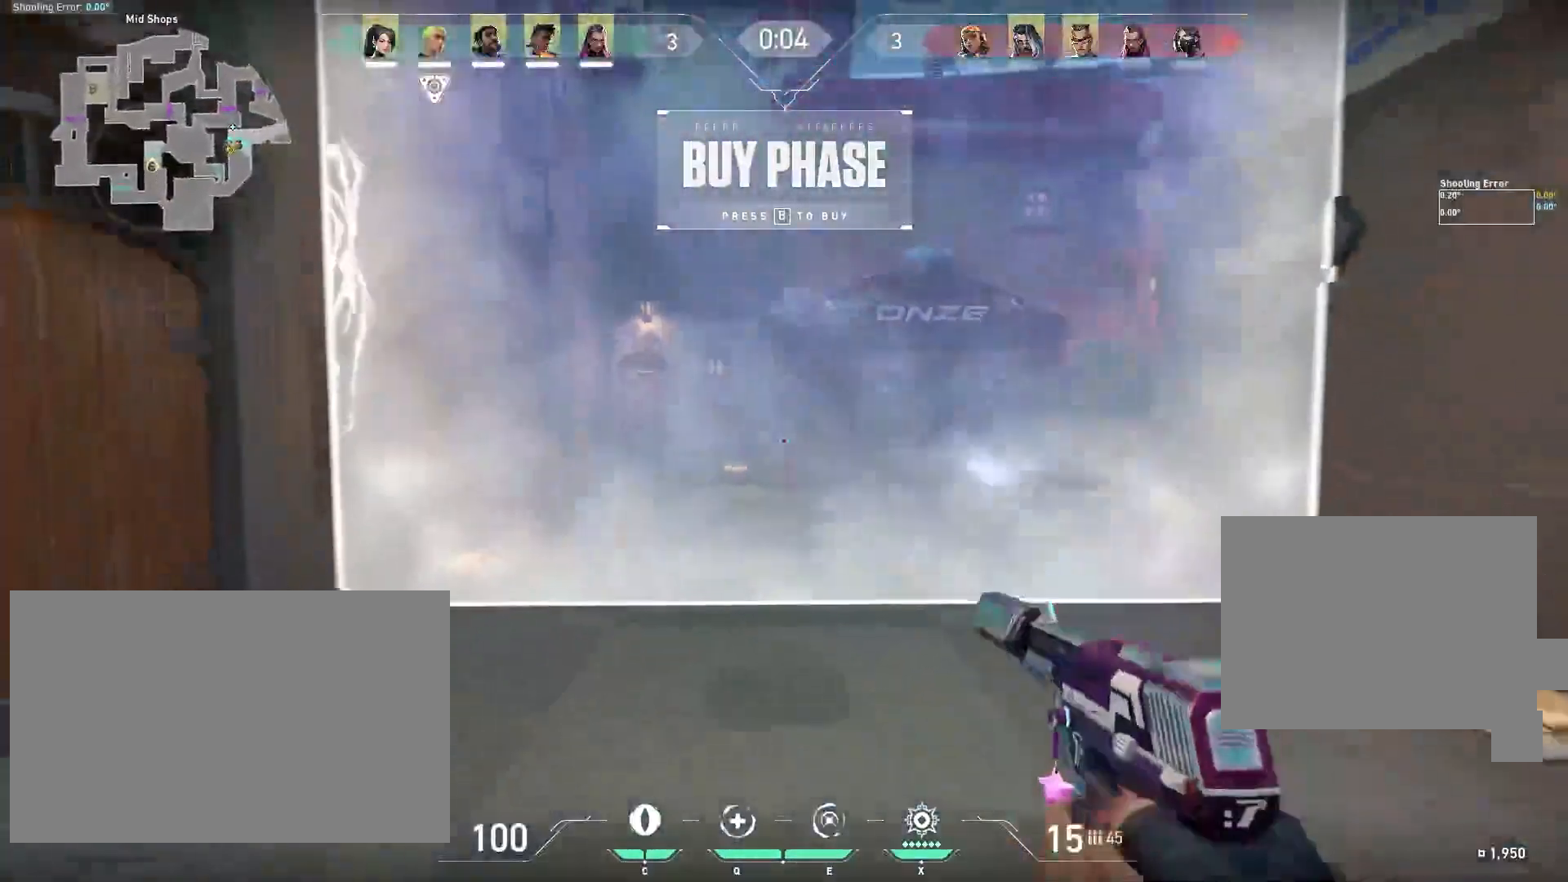
{"keys": ["a", "w"], "mouse": [], "events": [[400, "a", "down"]]}
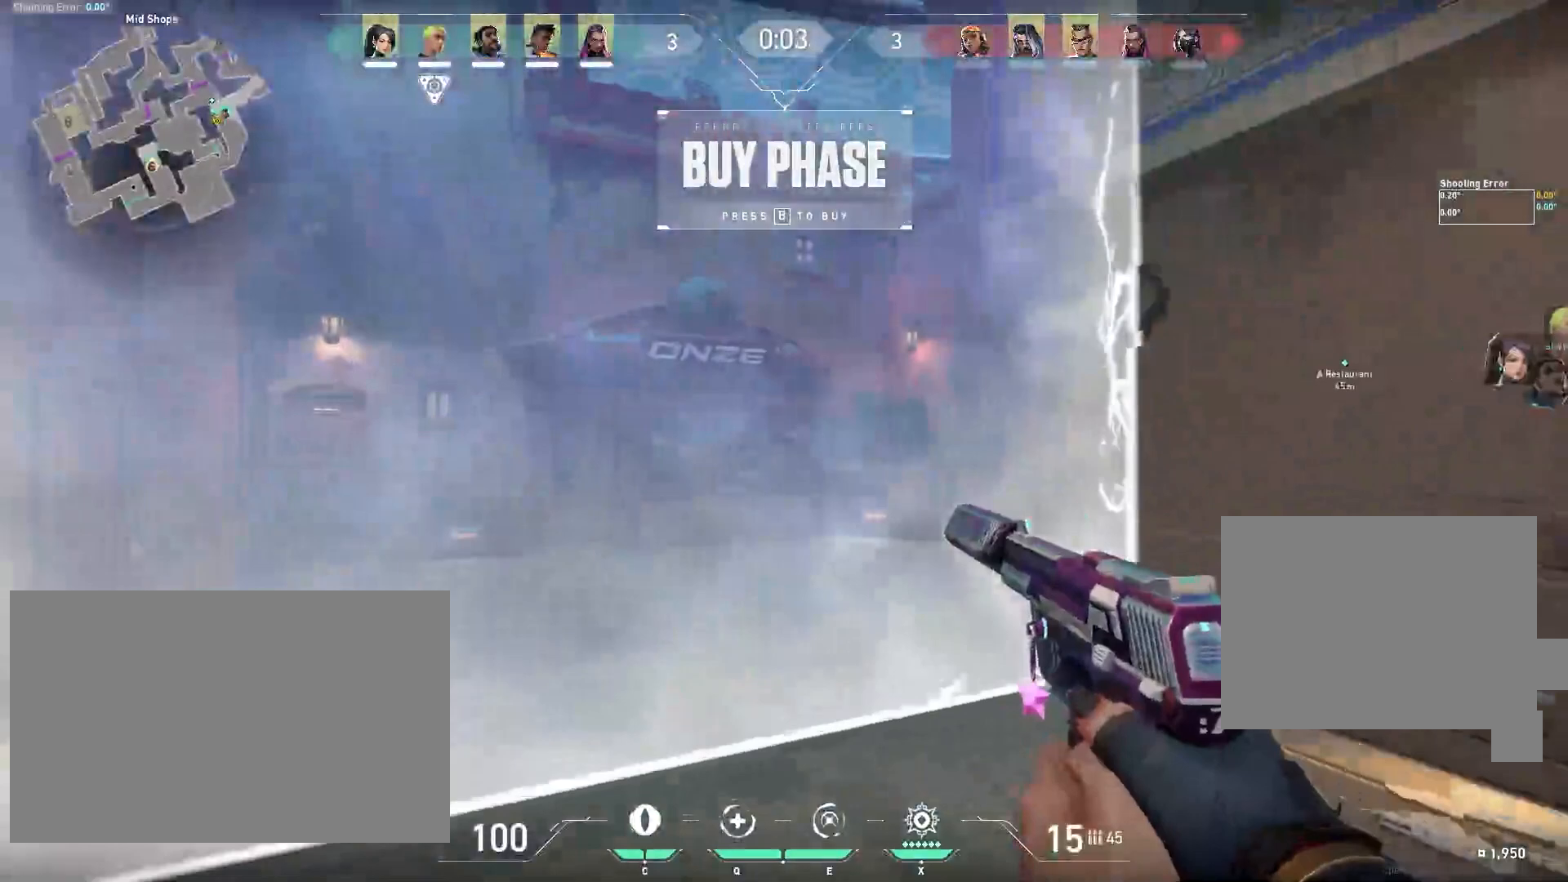
{"keys": ["a", "shift", "w"], "mouse": [], "events": [[33, "a", "up"], [33, "shift", "down"], [250, "a", "down"], [317, "a", "up"], [500, "a", "down"]]}
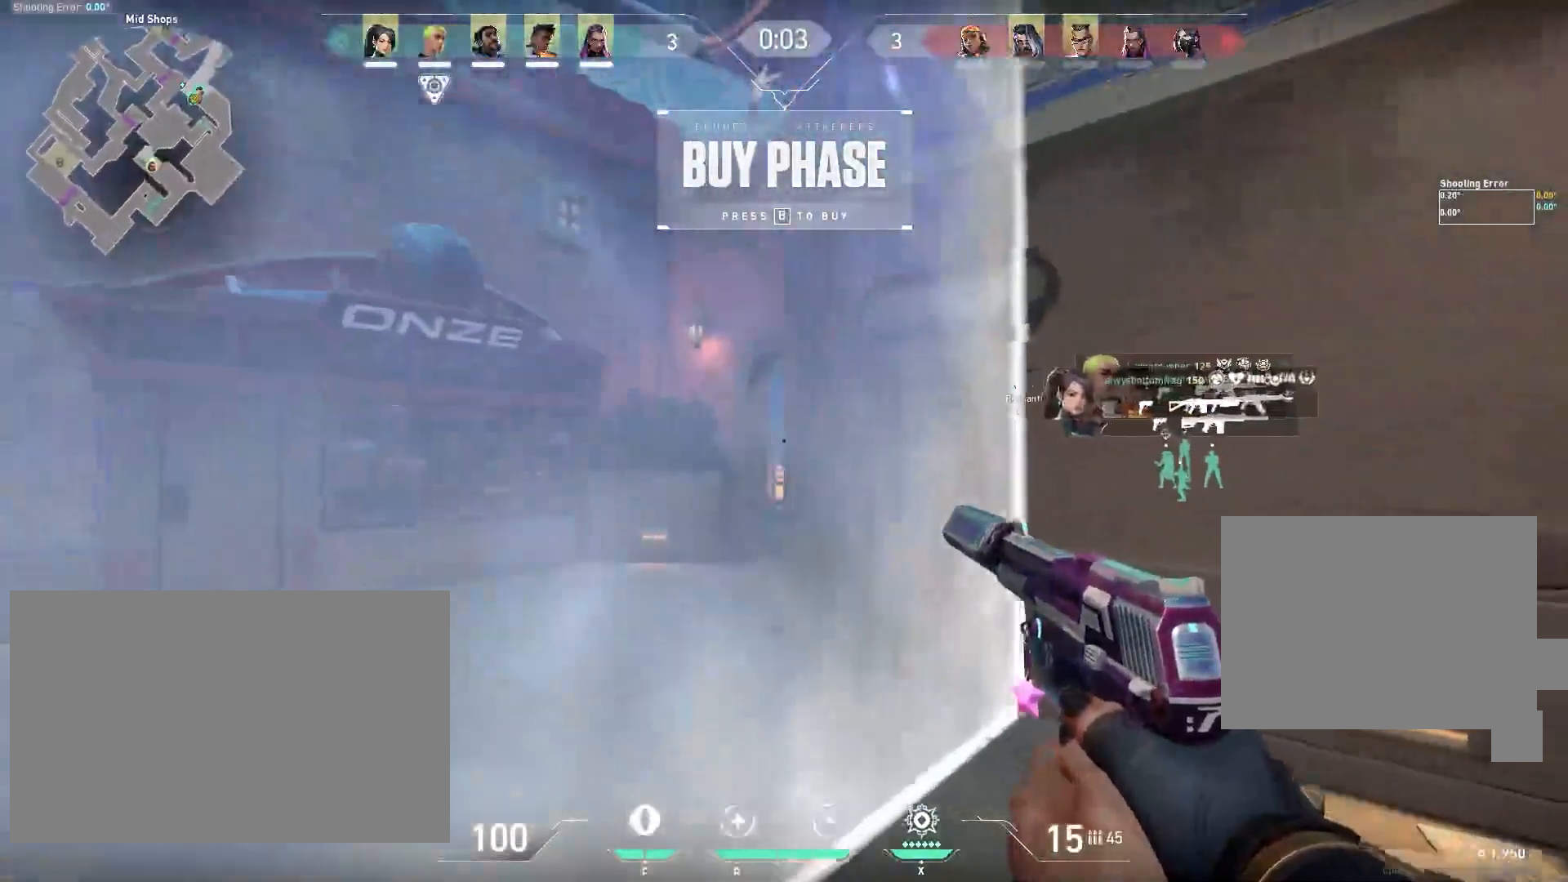
{"keys": [], "mouse": [], "events": [[150, "a", "up"], [150, "w", "up"], [267, "shift", "up"]]}
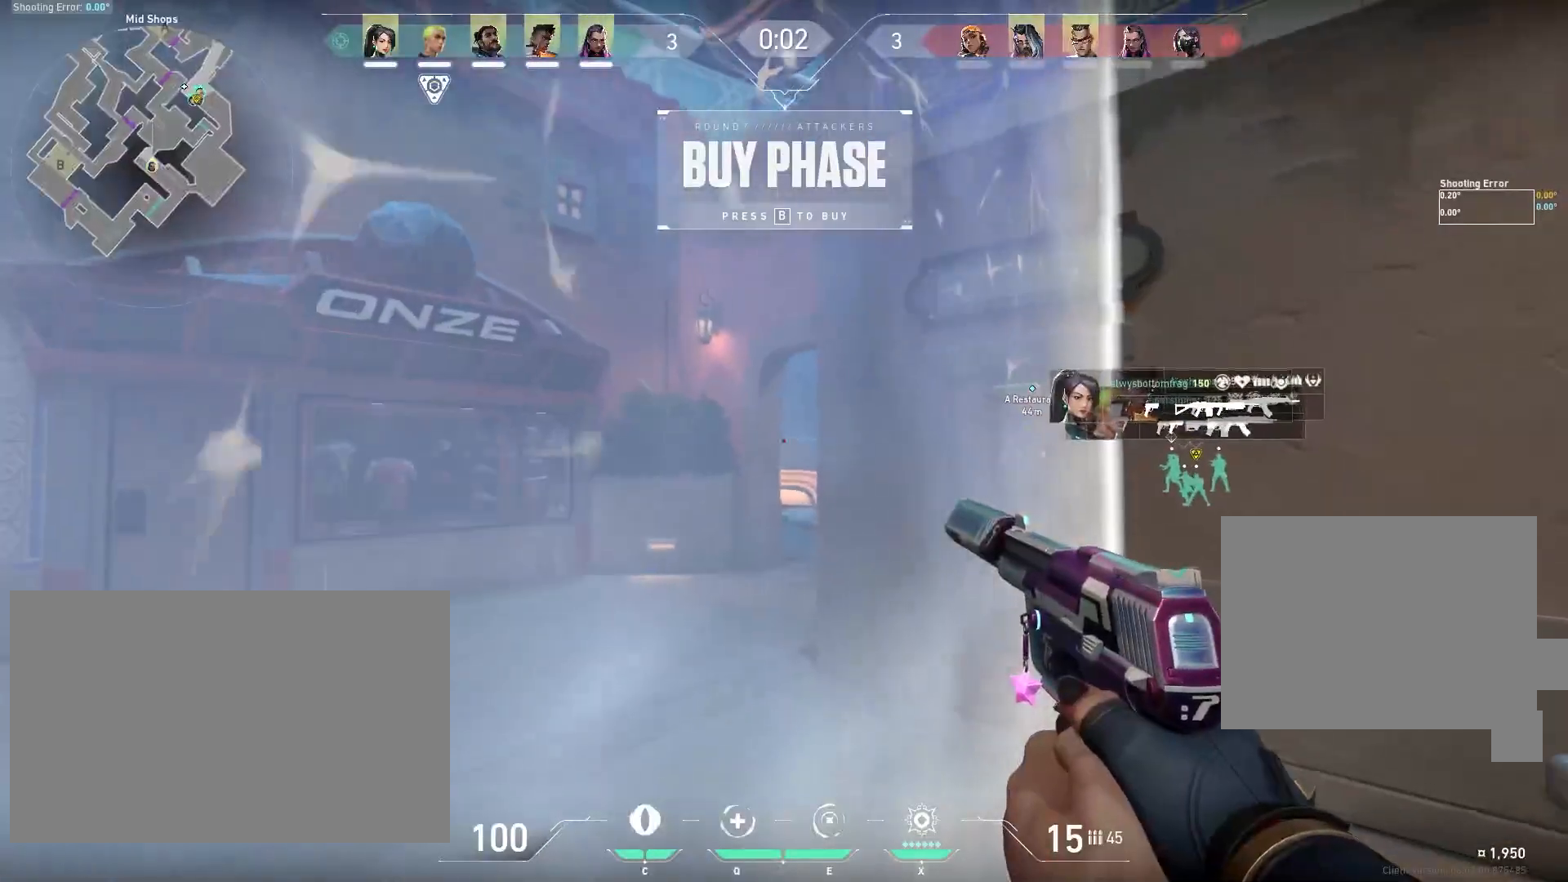
{"keys": [], "mouse": [], "events": [[117, "w", "down"], [400, "w", "up"]]}
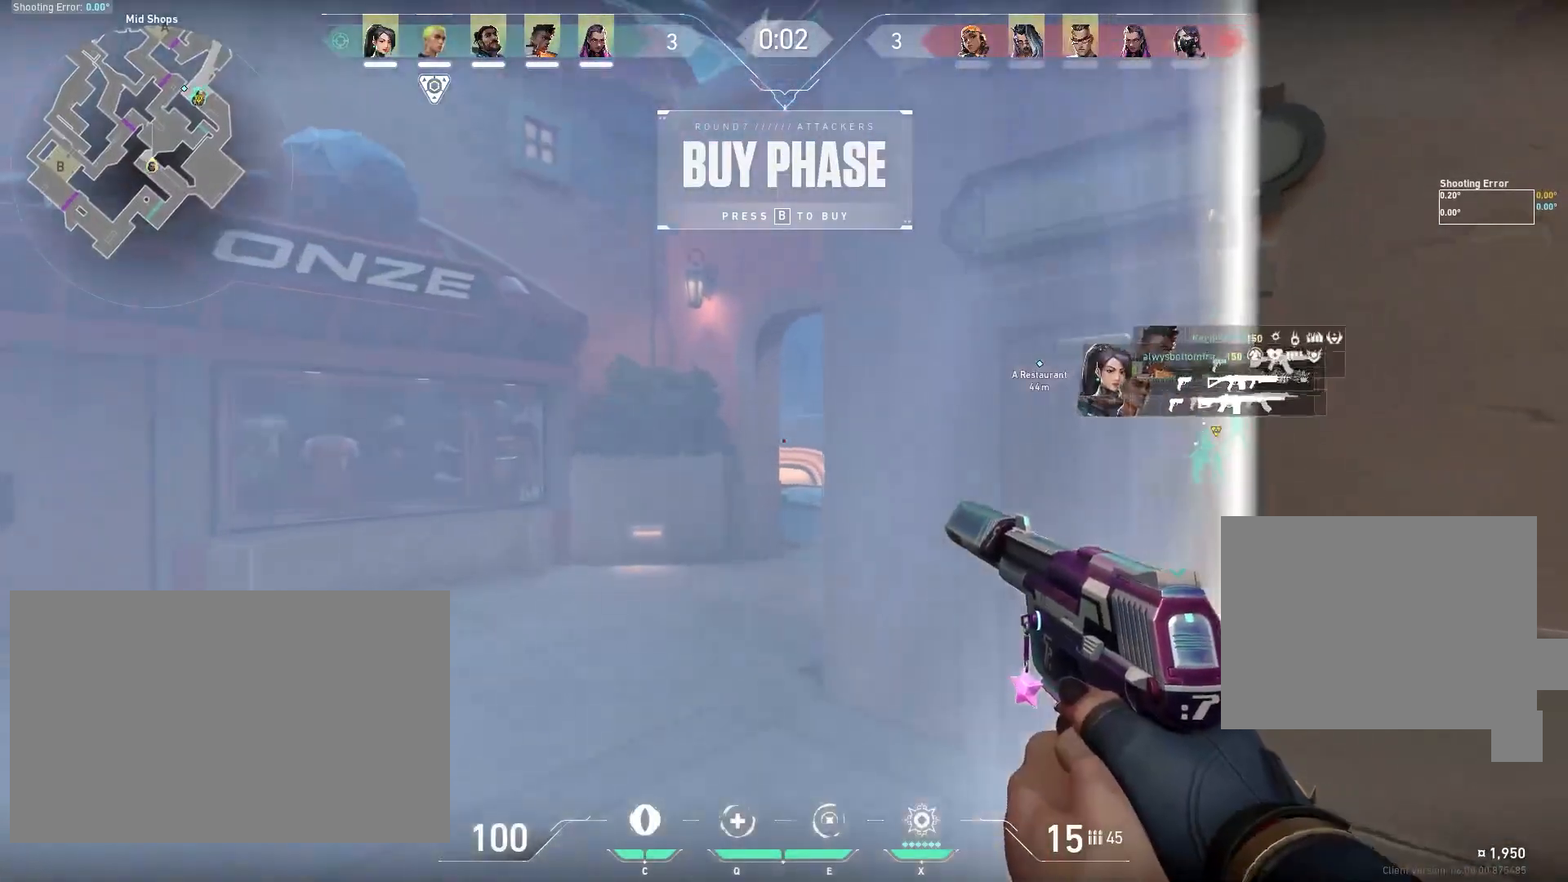
{"keys": ["w"], "mouse": [], "events": [[500, "w", "down"]]}
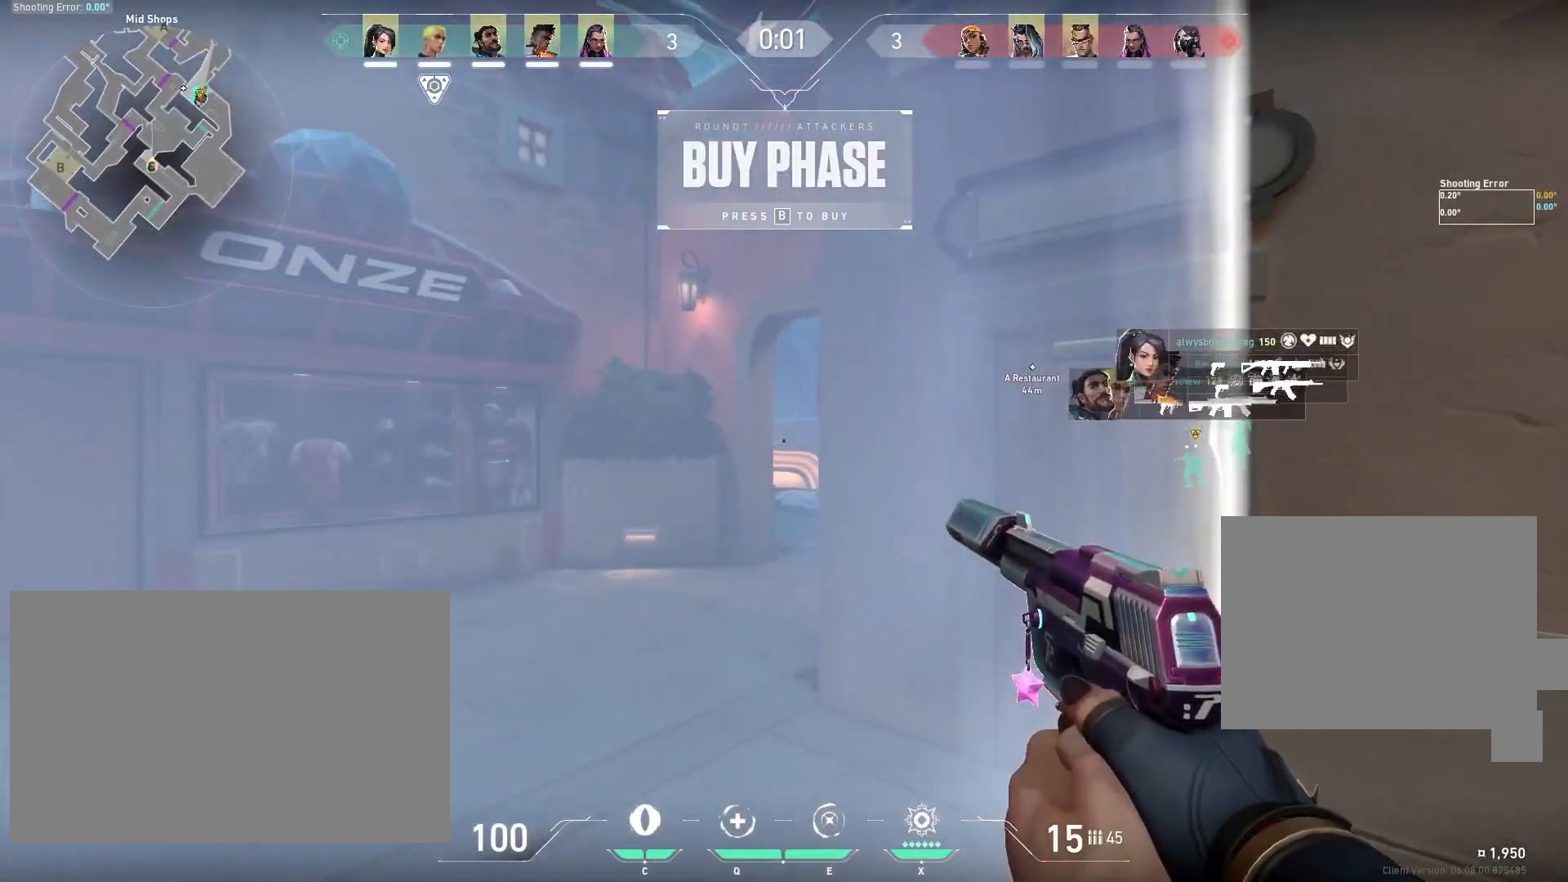
{"keys": ["a"], "mouse": [], "events": [[17, "a", "down"], [133, "a", "up"], [183, "w", "up"], [417, "a", "down"]]}
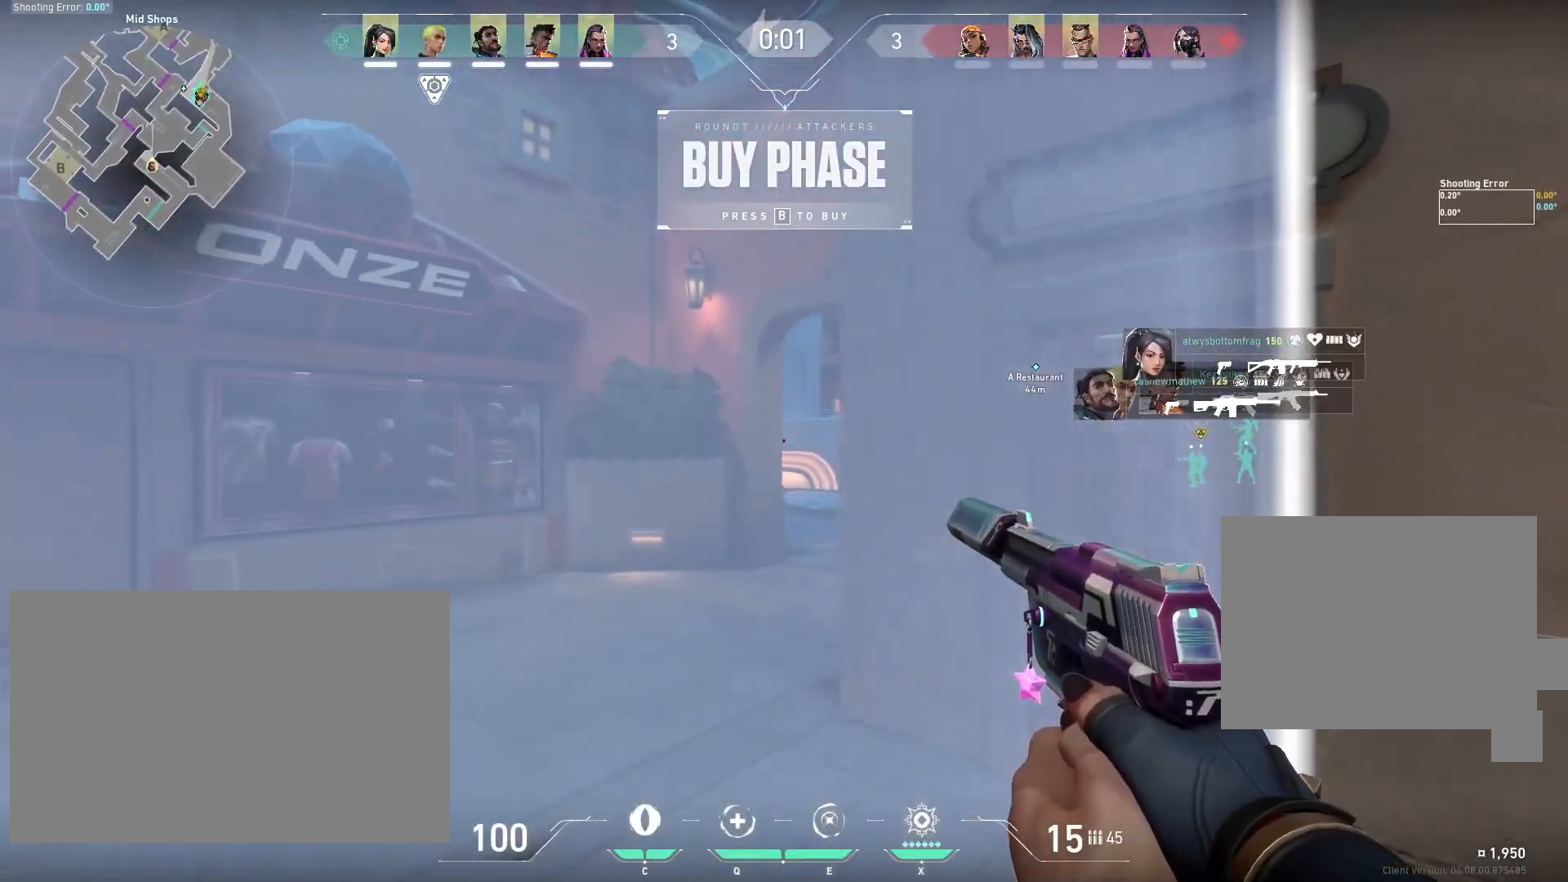
{"keys": [], "mouse": [], "events": [[33, "a", "up"]]}
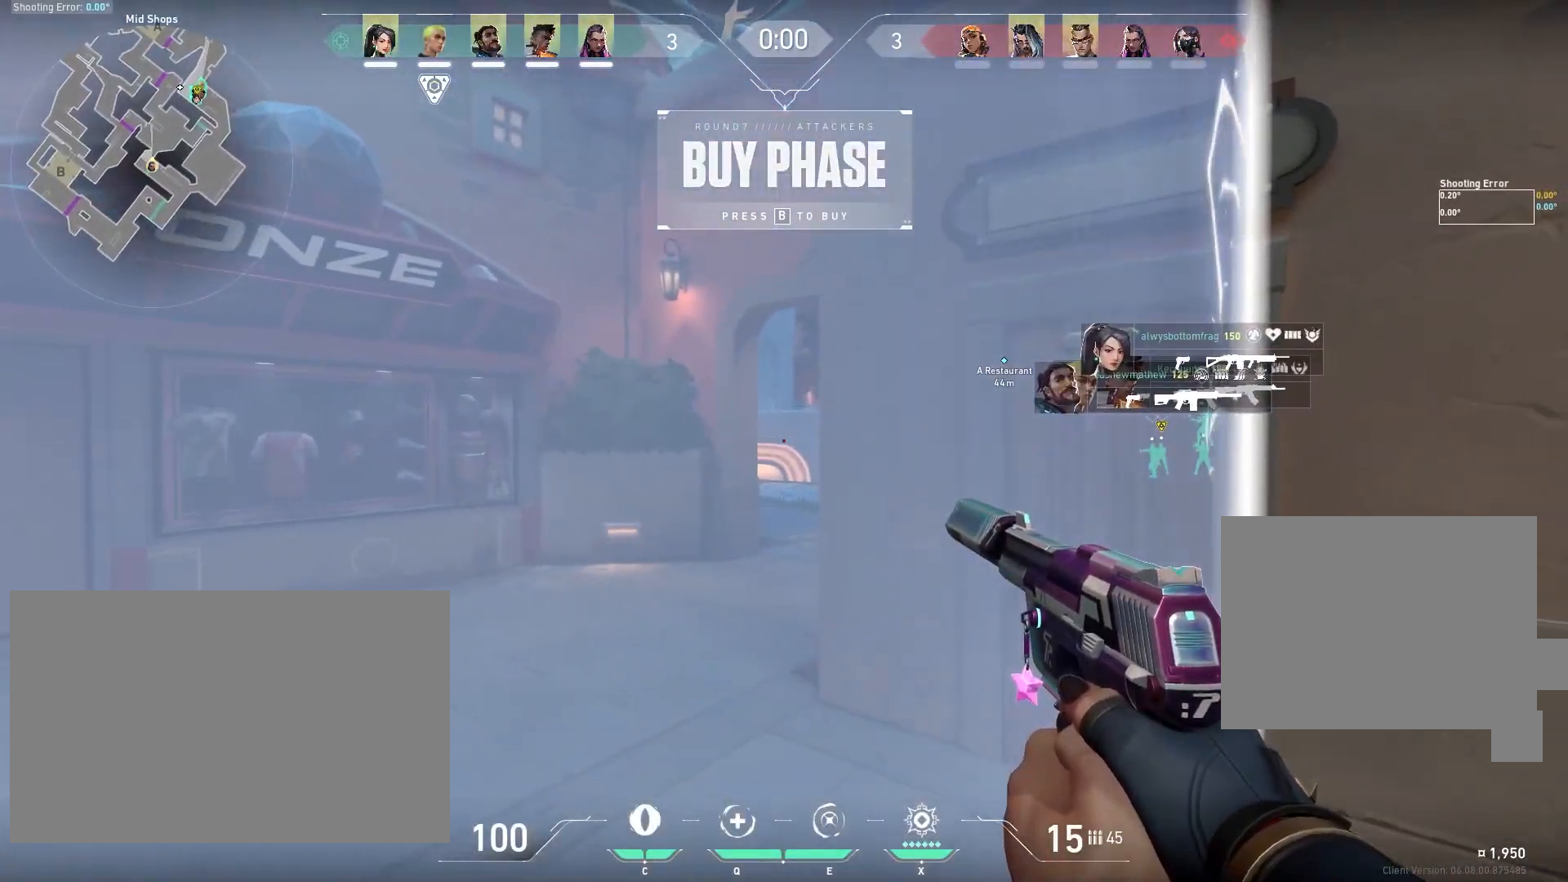
{"keys": [], "mouse": [], "events": []}